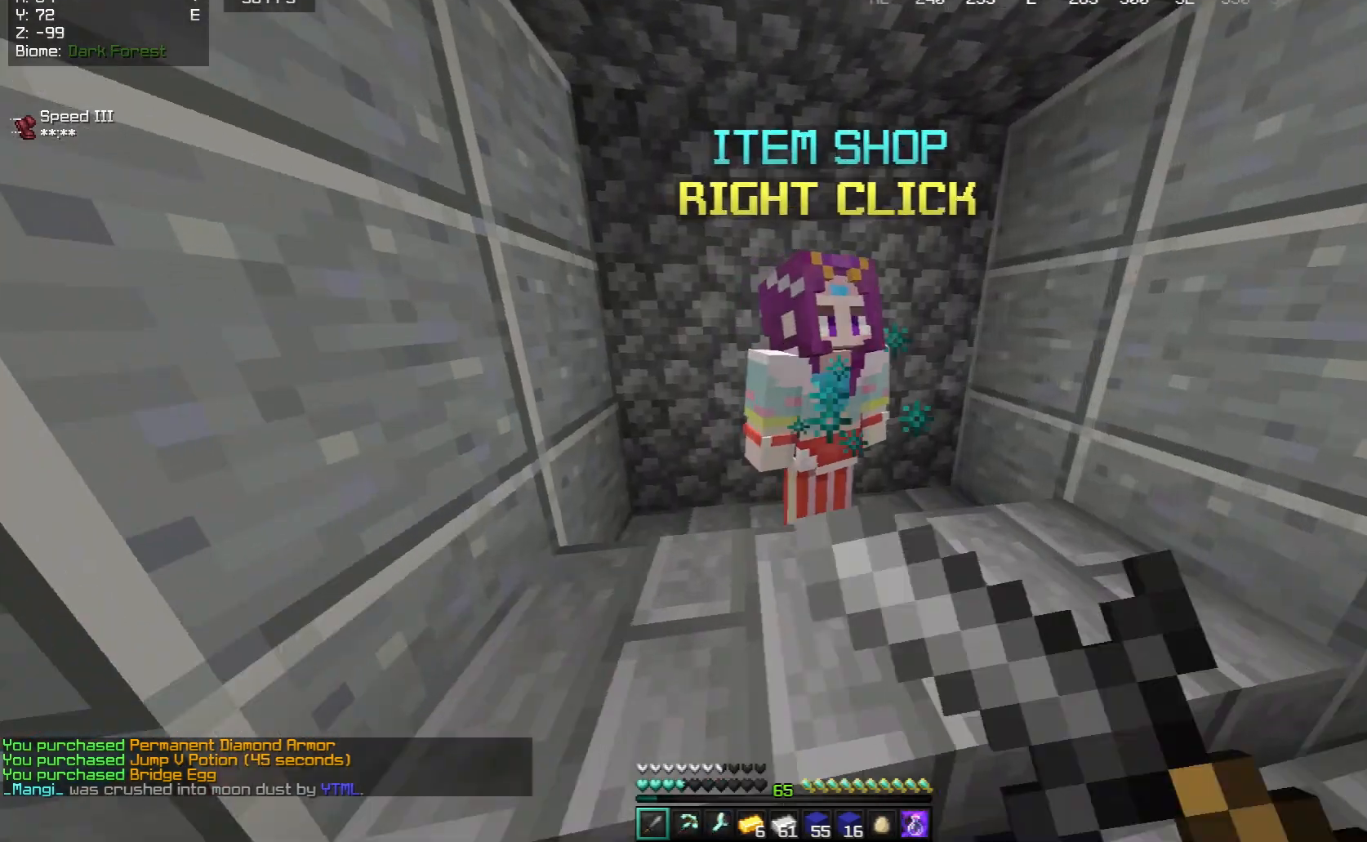
Gameplay with keyboard and mouse; each line is a JSON object with the keys and mouse buttons held at the frame after it. "events" lists presses ("down") and releases ("up") of "a", "d", "s", "space", "w", "mouse_left" and "mouse_right" between this image and that frame as [ms after this image, input, new state], when the widget could be followed in between. "mouse_left", "mouse_right" = the "left", "right" buttons of the "mouse" list. No other keys are recorded. Fast repeated clicks can show as one long hold. Mouse movement is not recorded.
{"keys": [], "mouse": [], "events": [[150, "mouse_left", "up"], [183, "mouse_right", "up"]]}
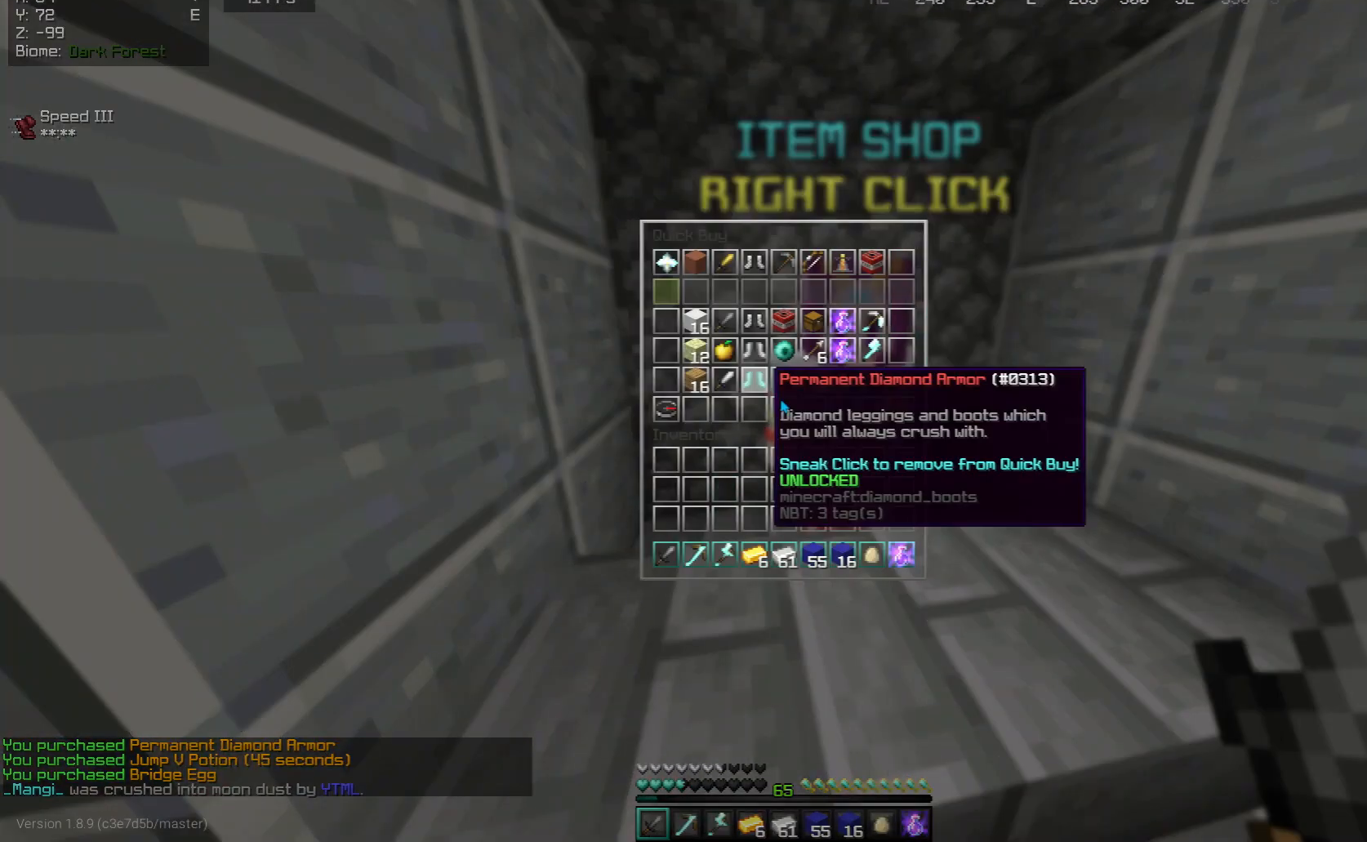
{"keys": [], "mouse": [], "events": []}
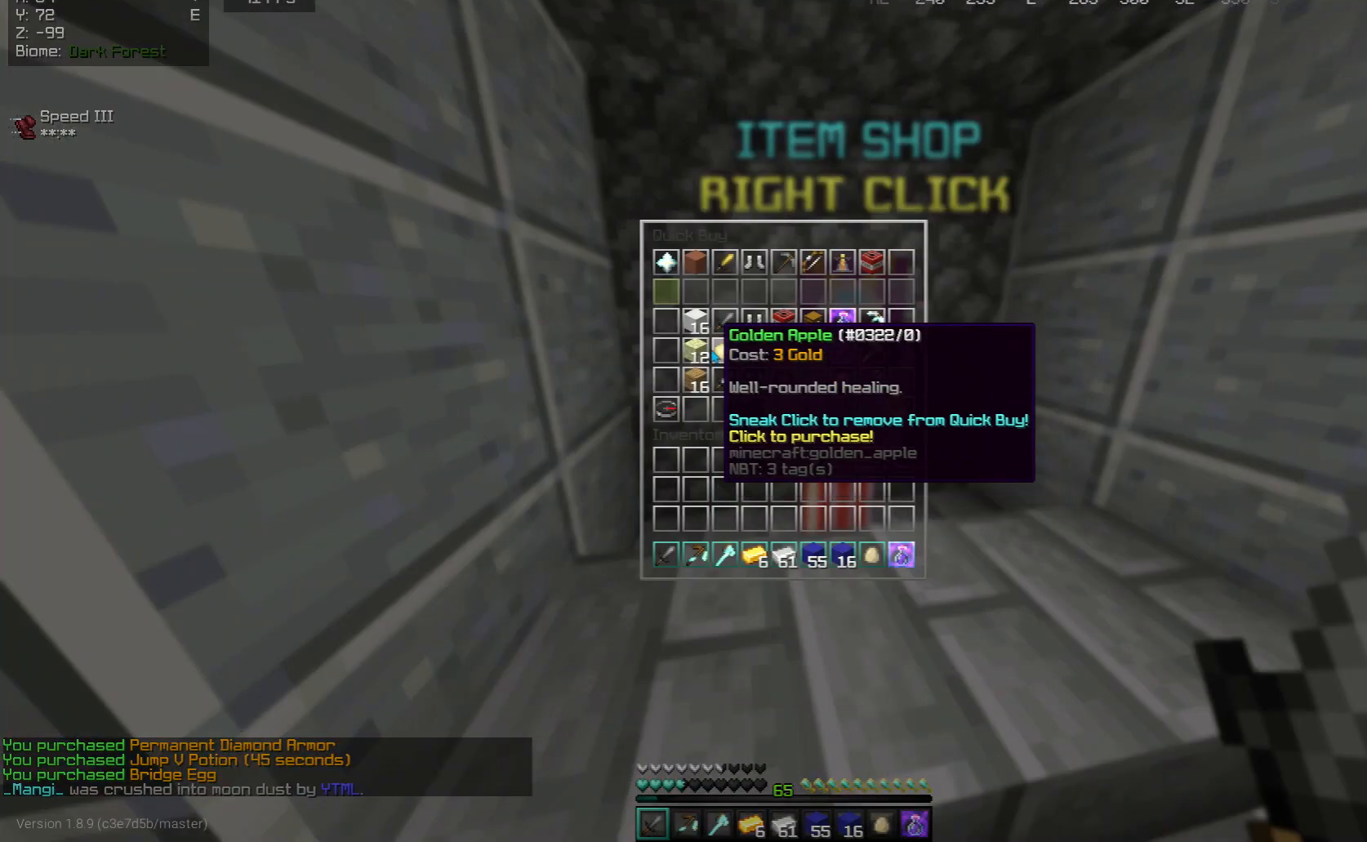
{"keys": [], "mouse": [], "events": []}
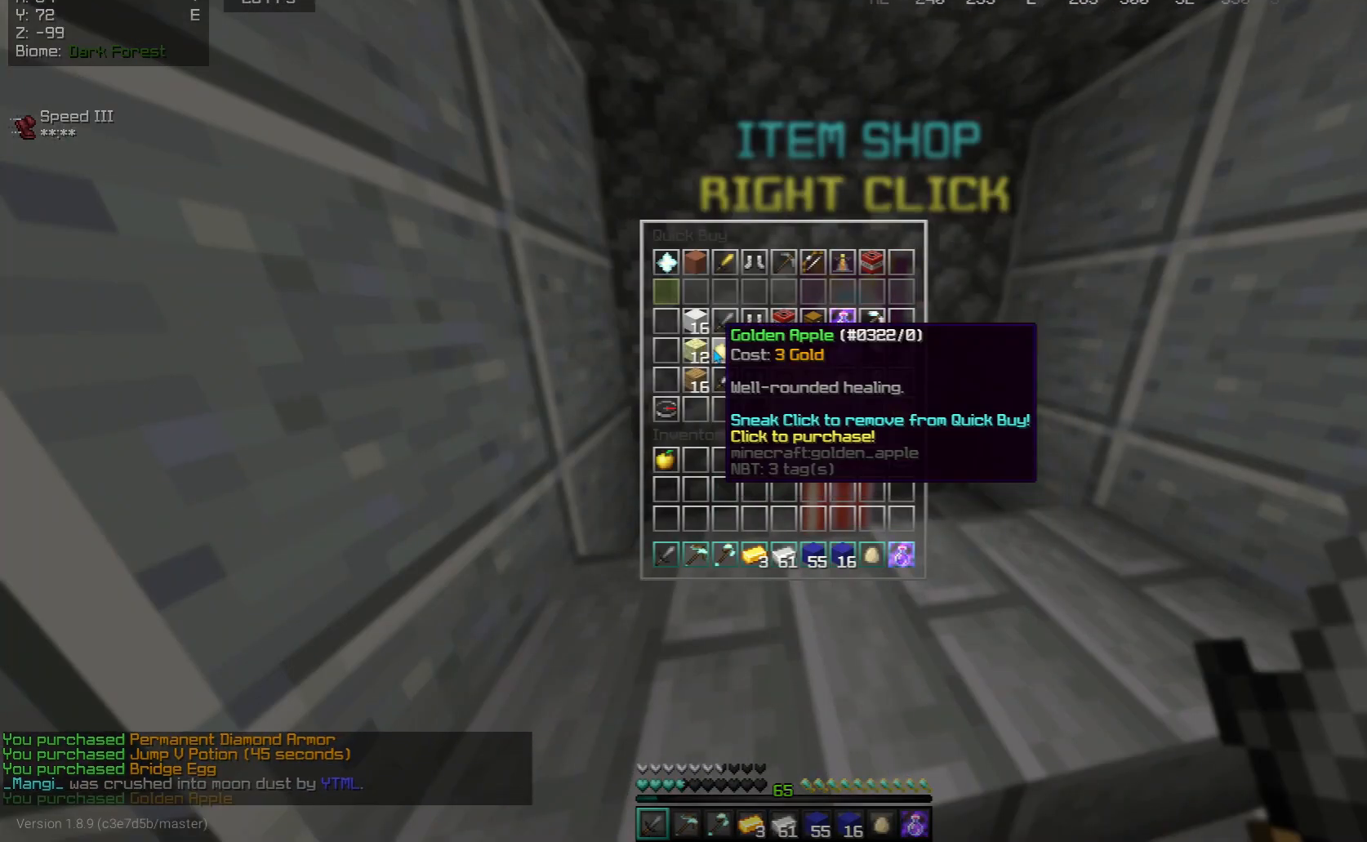
{"keys": [], "mouse": [], "events": []}
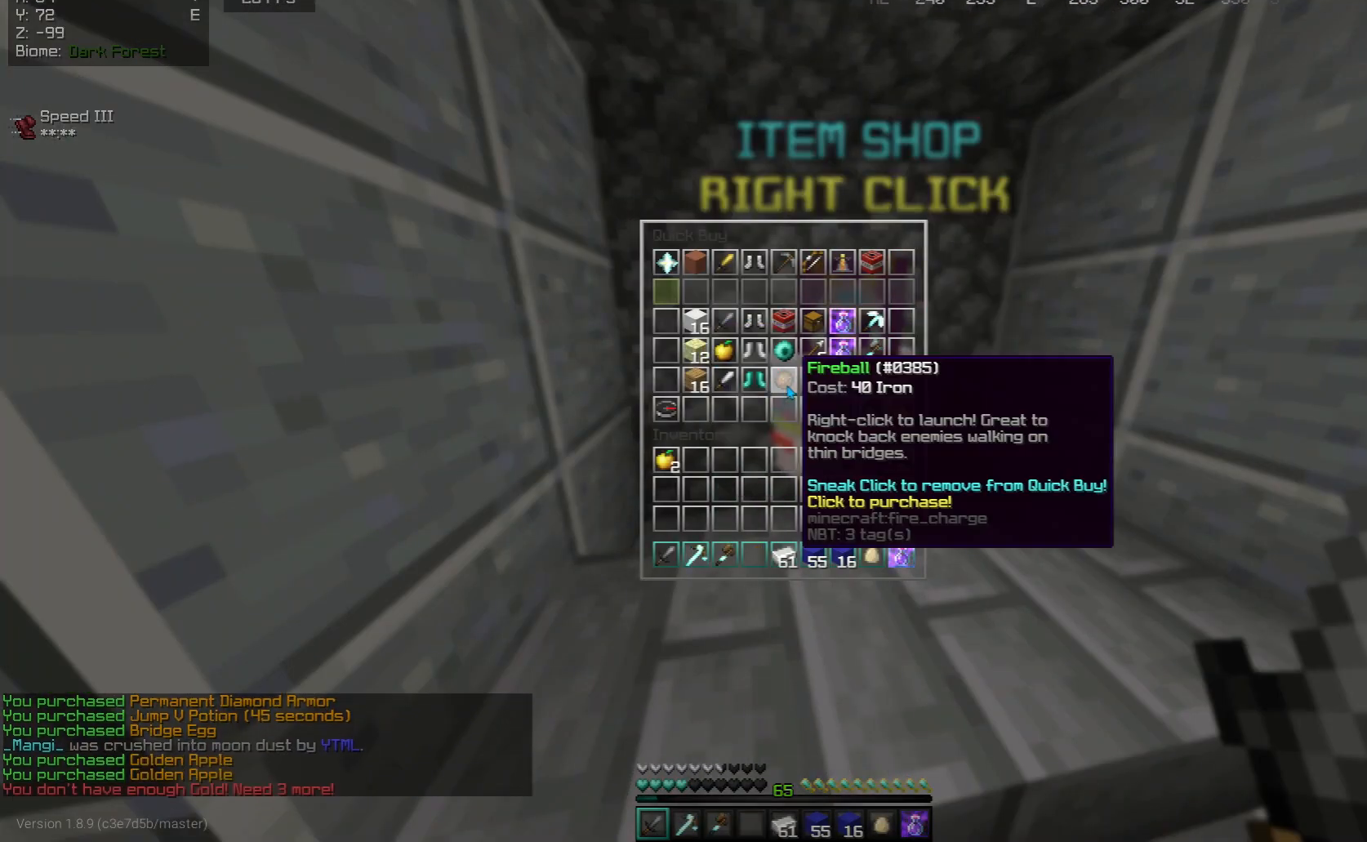
{"keys": [], "mouse": [], "events": []}
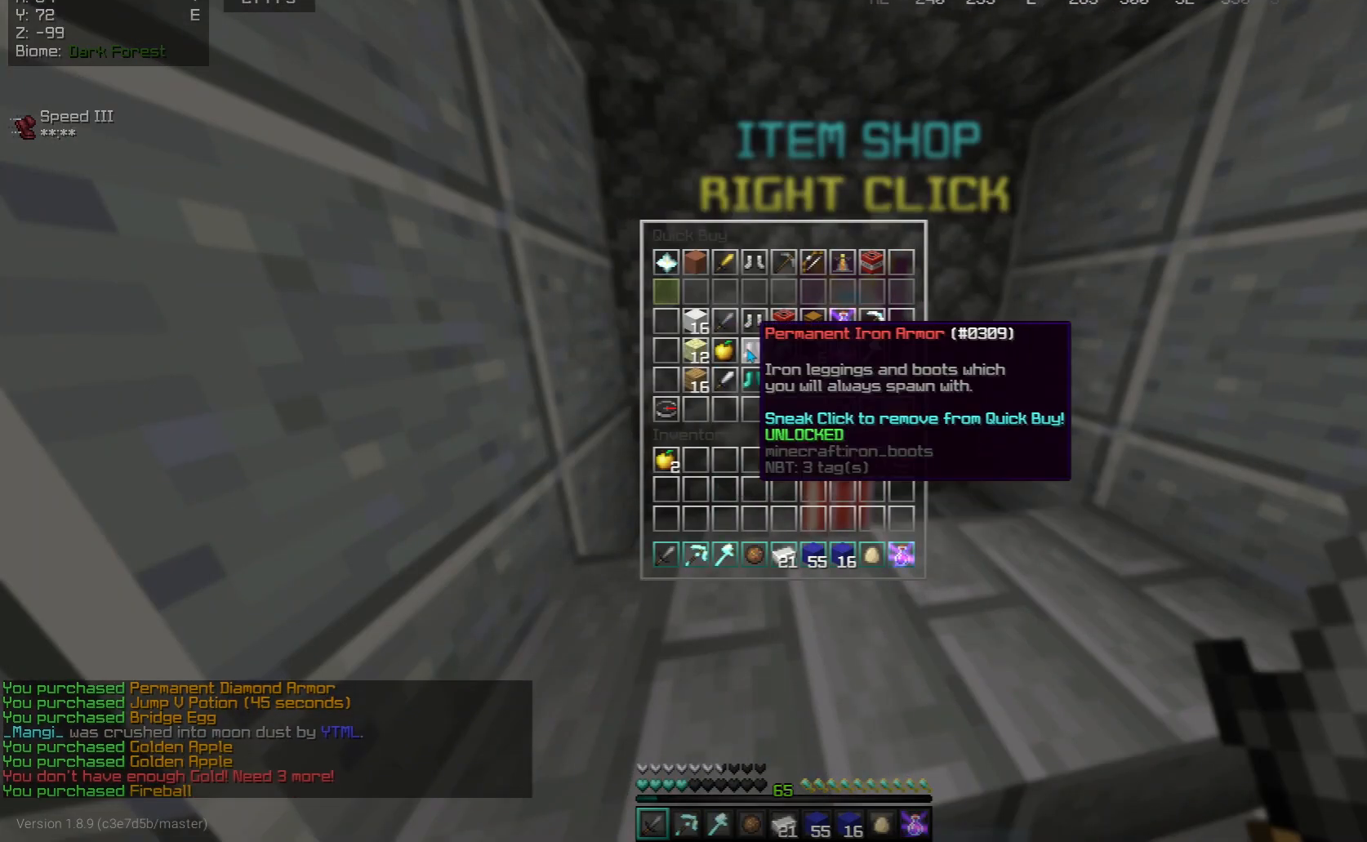
{"keys": [], "mouse": [], "events": []}
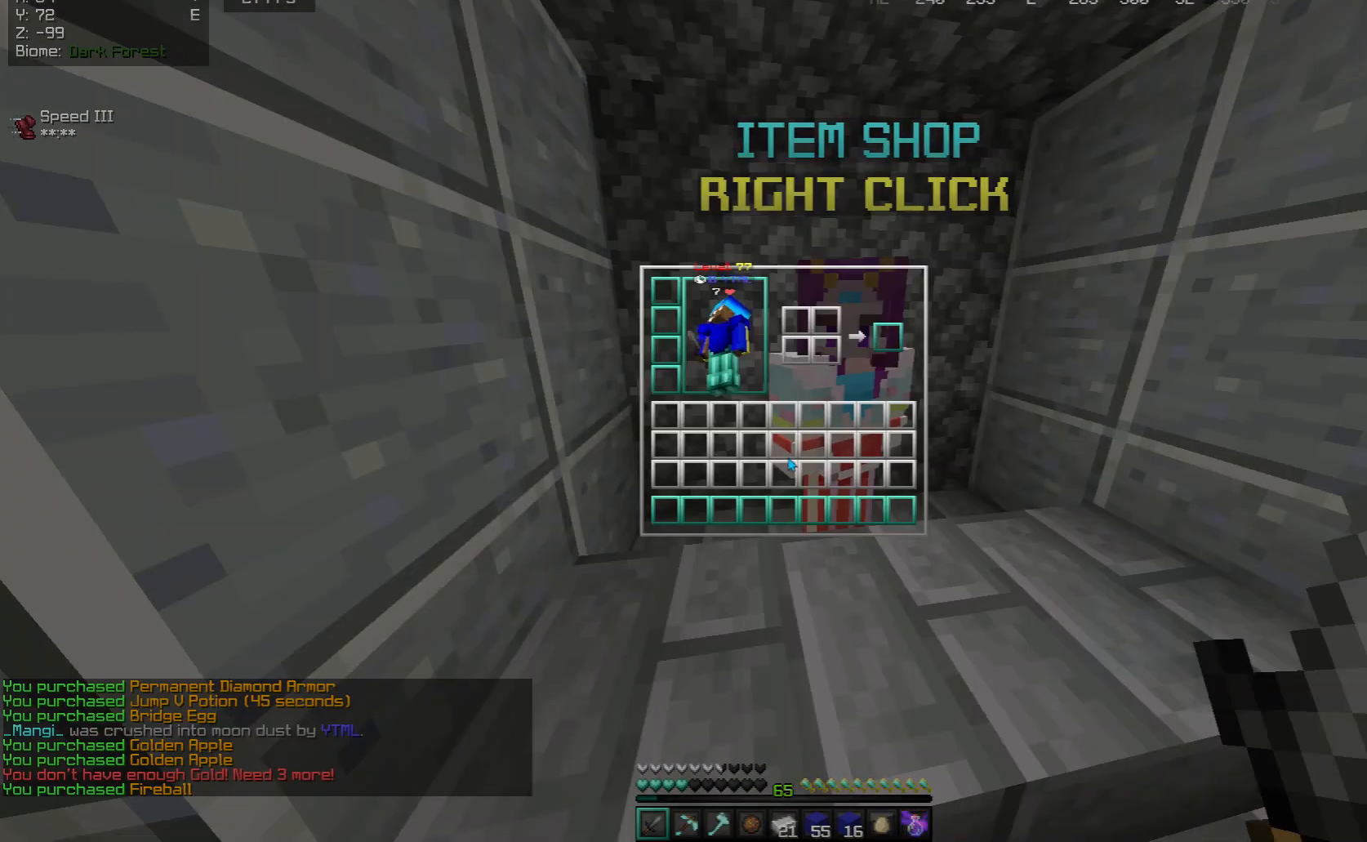
{"keys": [], "mouse": [], "events": []}
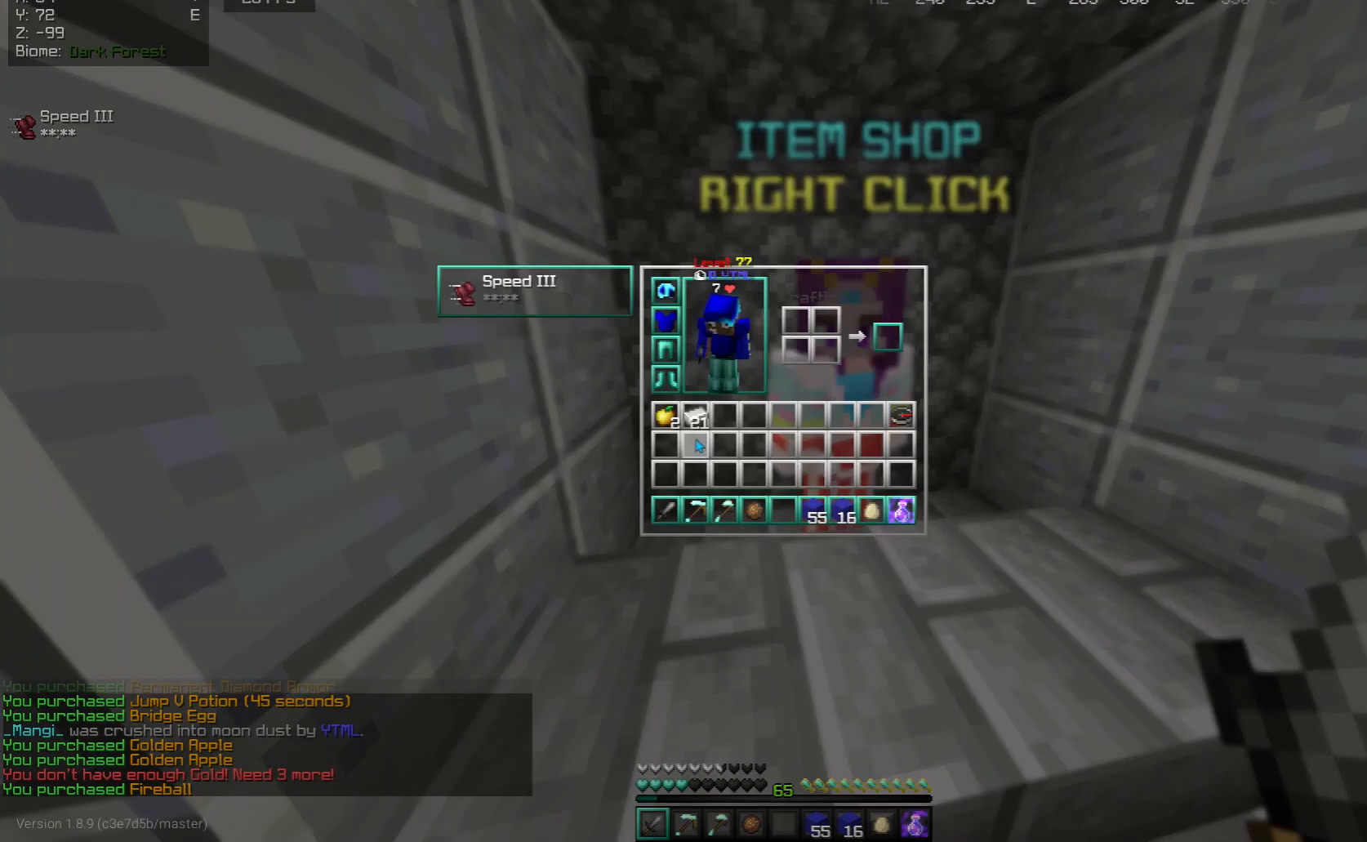
{"keys": [], "mouse": [], "events": []}
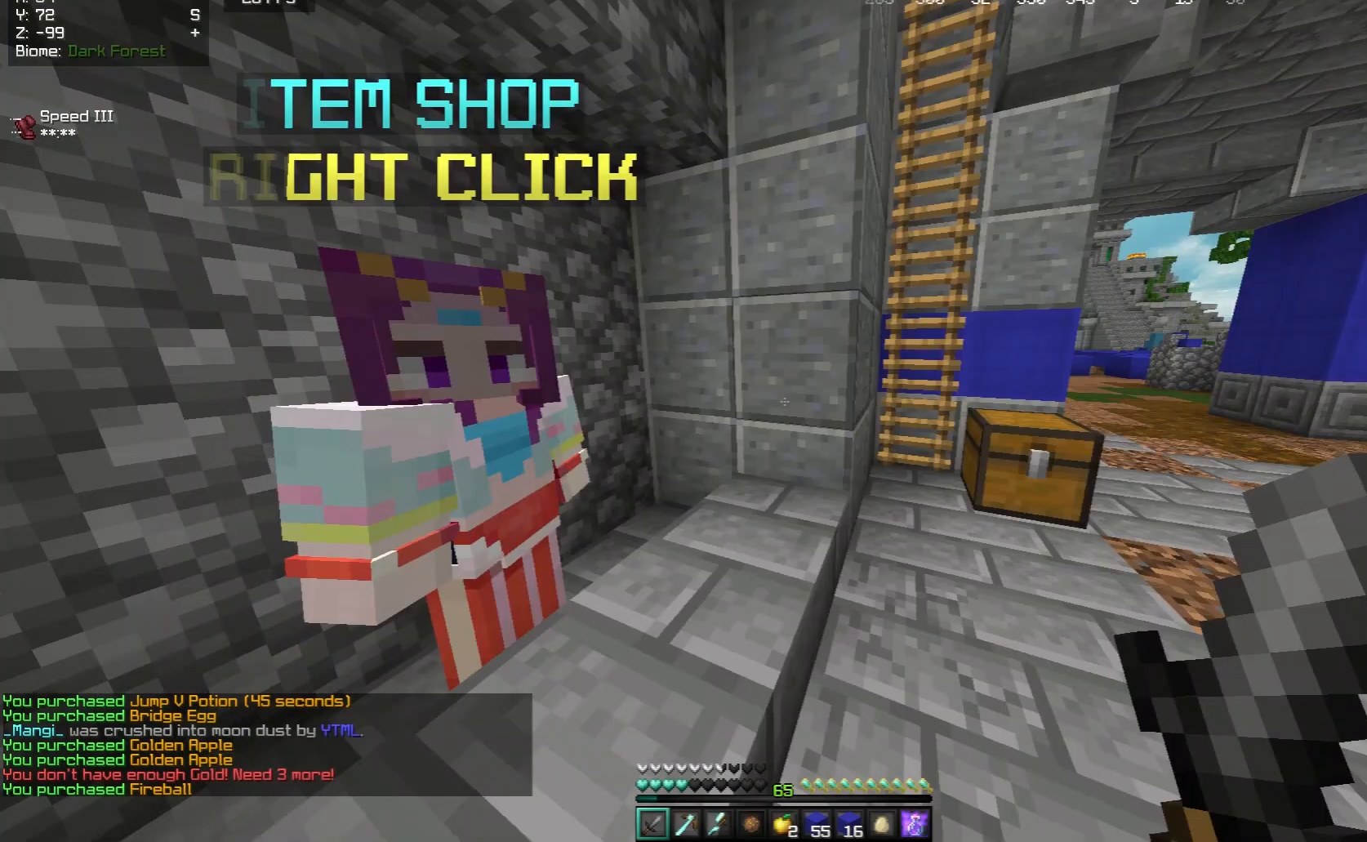
{"keys": ["w"], "mouse": ["right"], "events": [[200, "d", "down"], [200, "mouse_right", "down"], [200, "w", "down"], [283, "d", "up"]]}
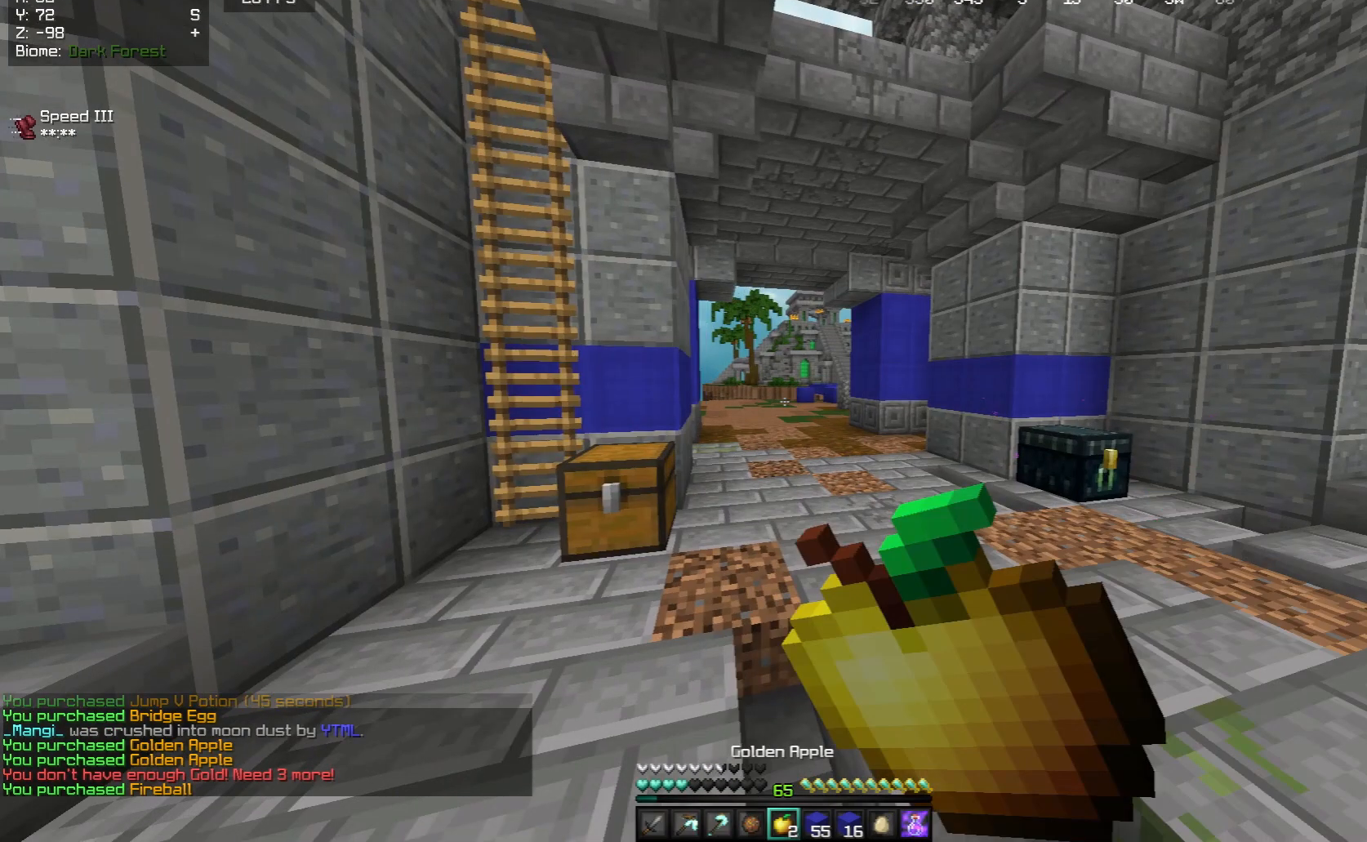
{"keys": ["w"], "mouse": ["right"], "events": []}
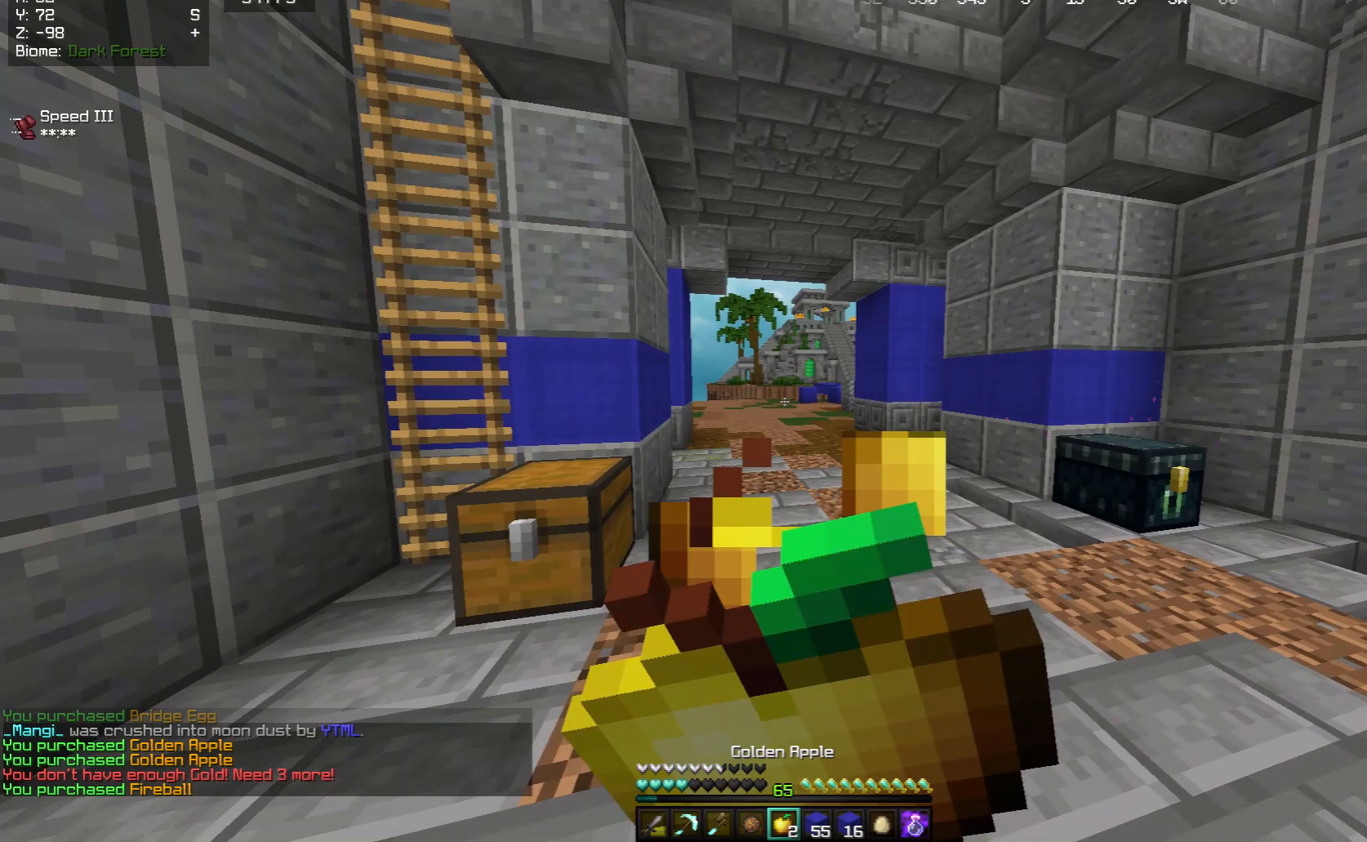
{"keys": ["w"], "mouse": ["right"], "events": []}
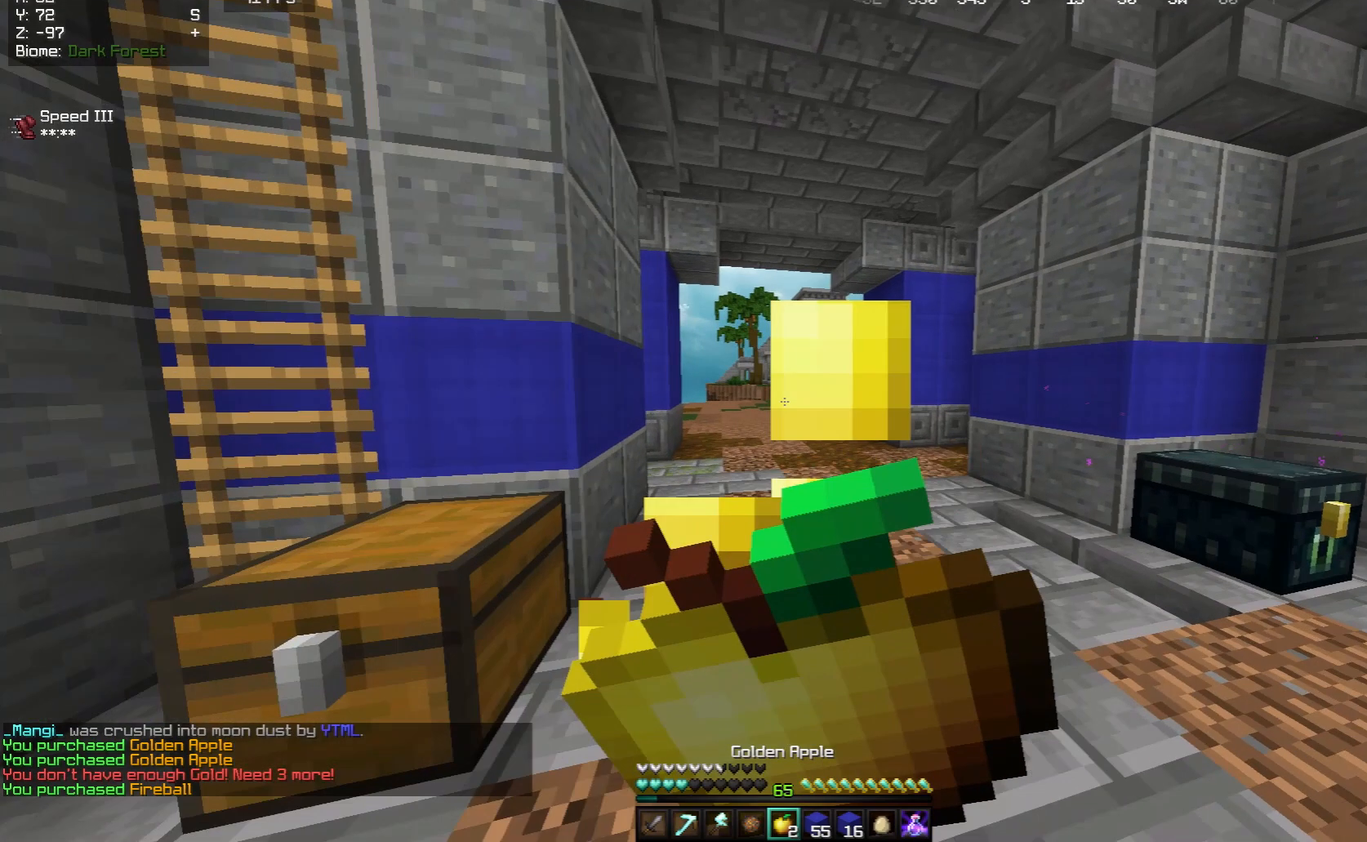
{"keys": ["w"], "mouse": ["right"], "events": []}
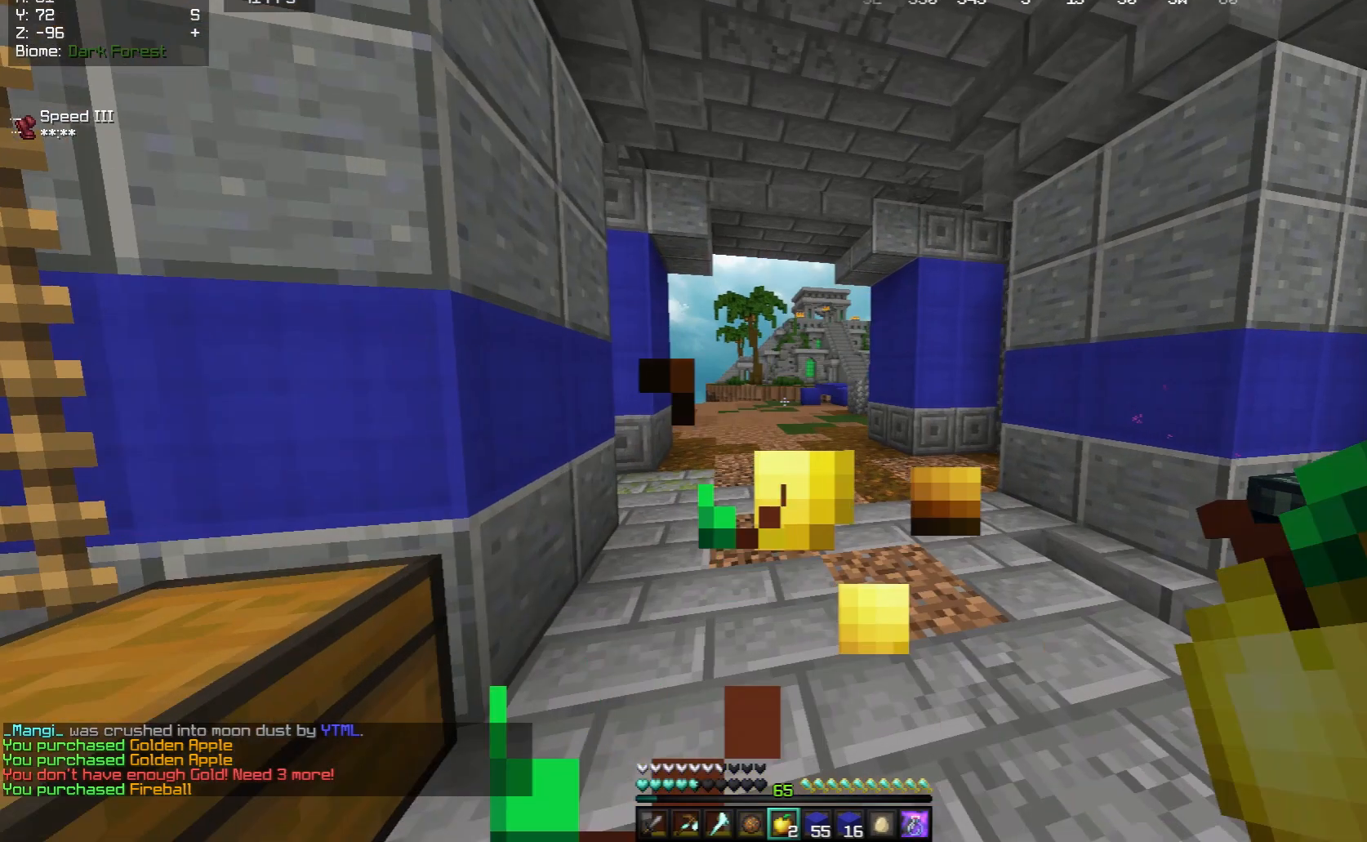
{"keys": ["w"], "mouse": [], "events": [[183, "mouse_right", "up"]]}
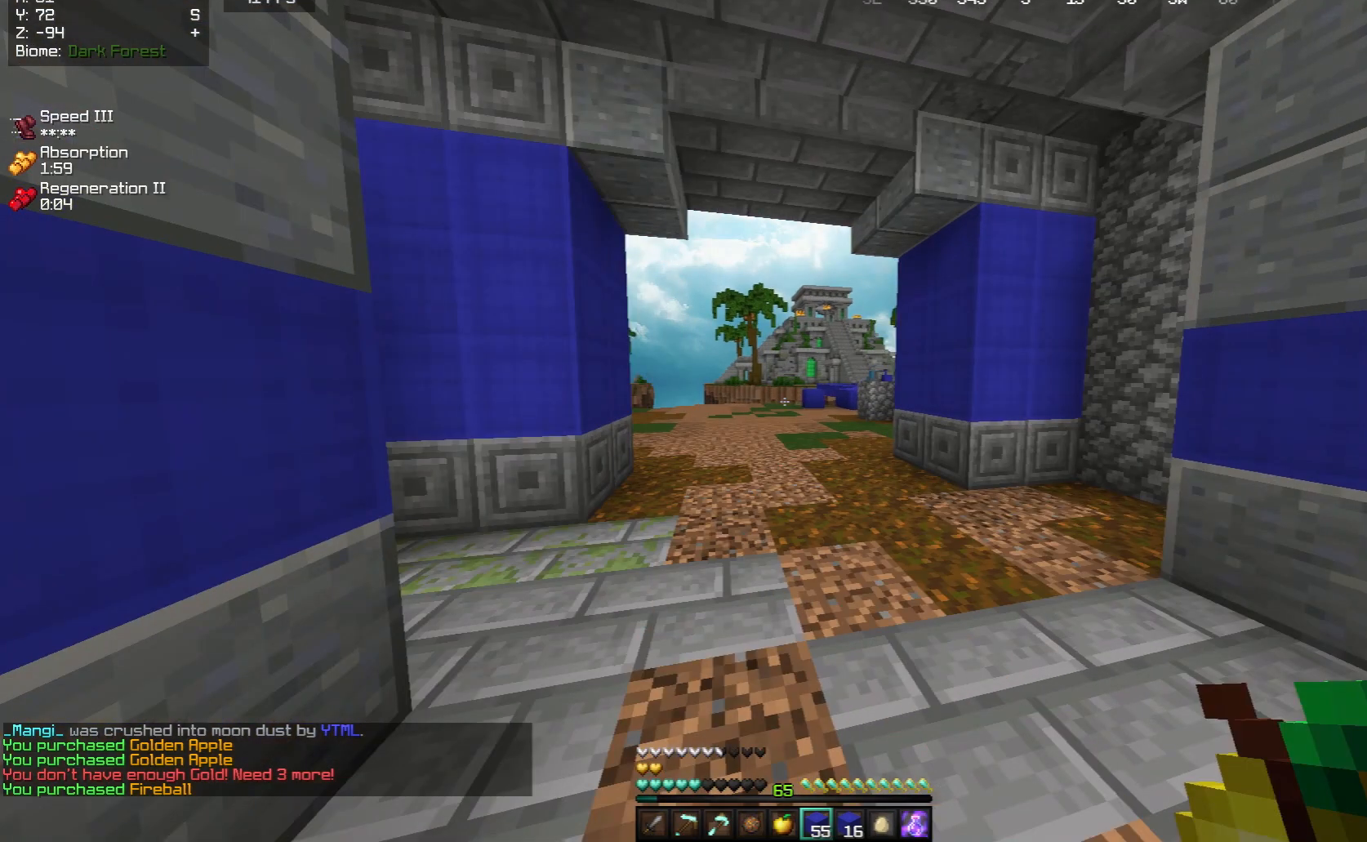
{"keys": ["w"], "mouse": [], "events": [[150, "space", "down"], [217, "space", "up"]]}
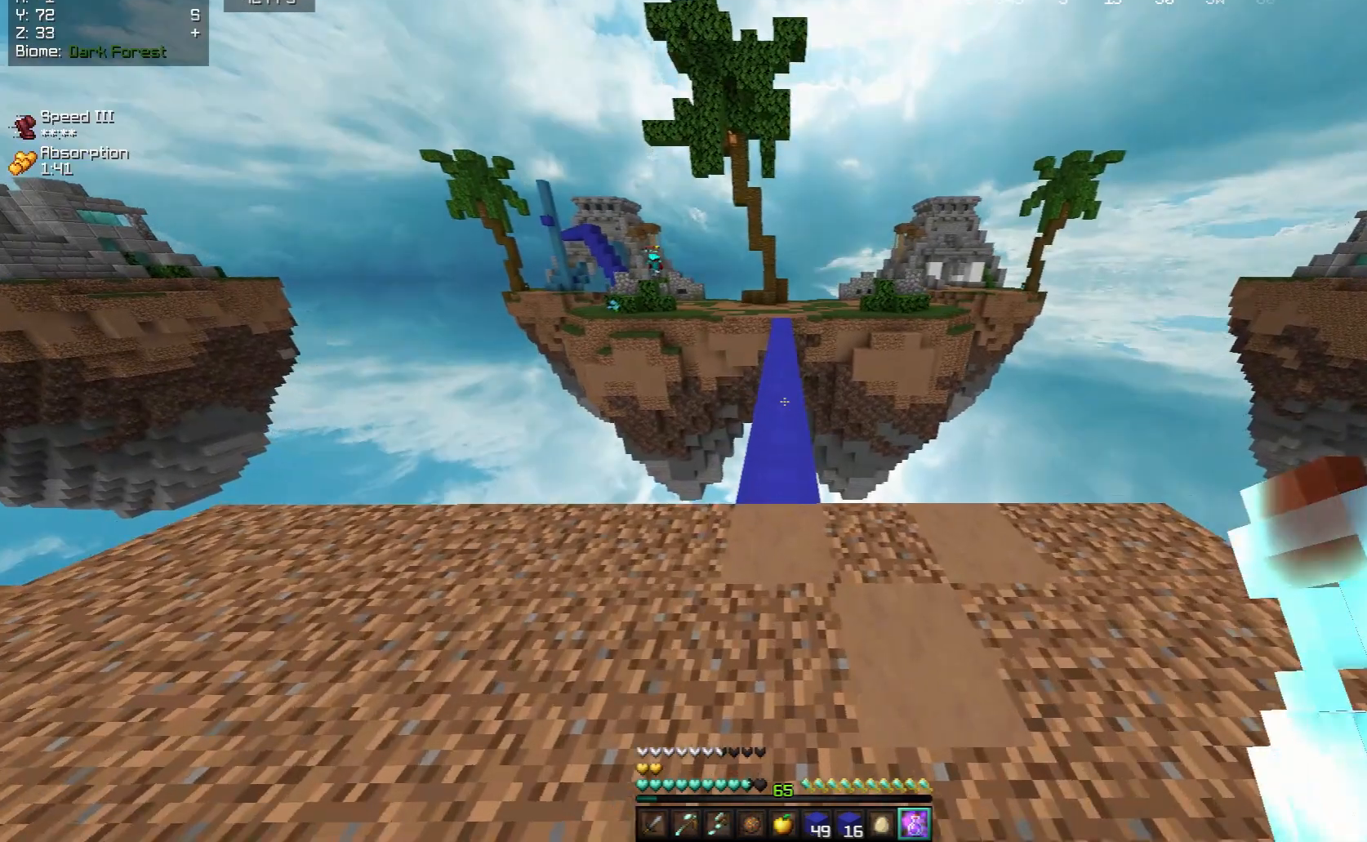
{"keys": [], "mouse": ["right"], "events": [[67, "mouse_right", "down"], [183, "w", "up"], [333, "w", "down"], [450, "w", "up"]]}
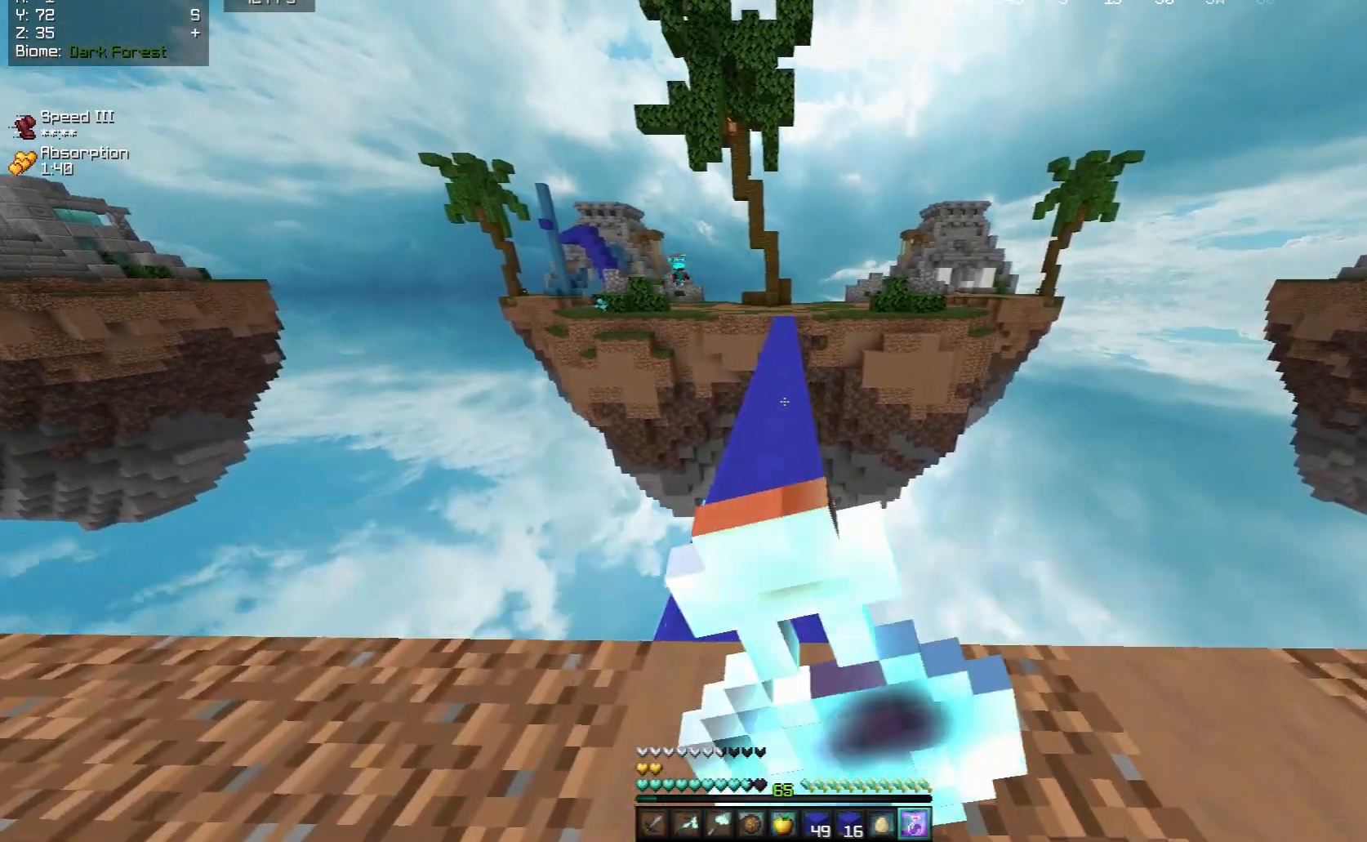
{"keys": [], "mouse": ["right"], "events": []}
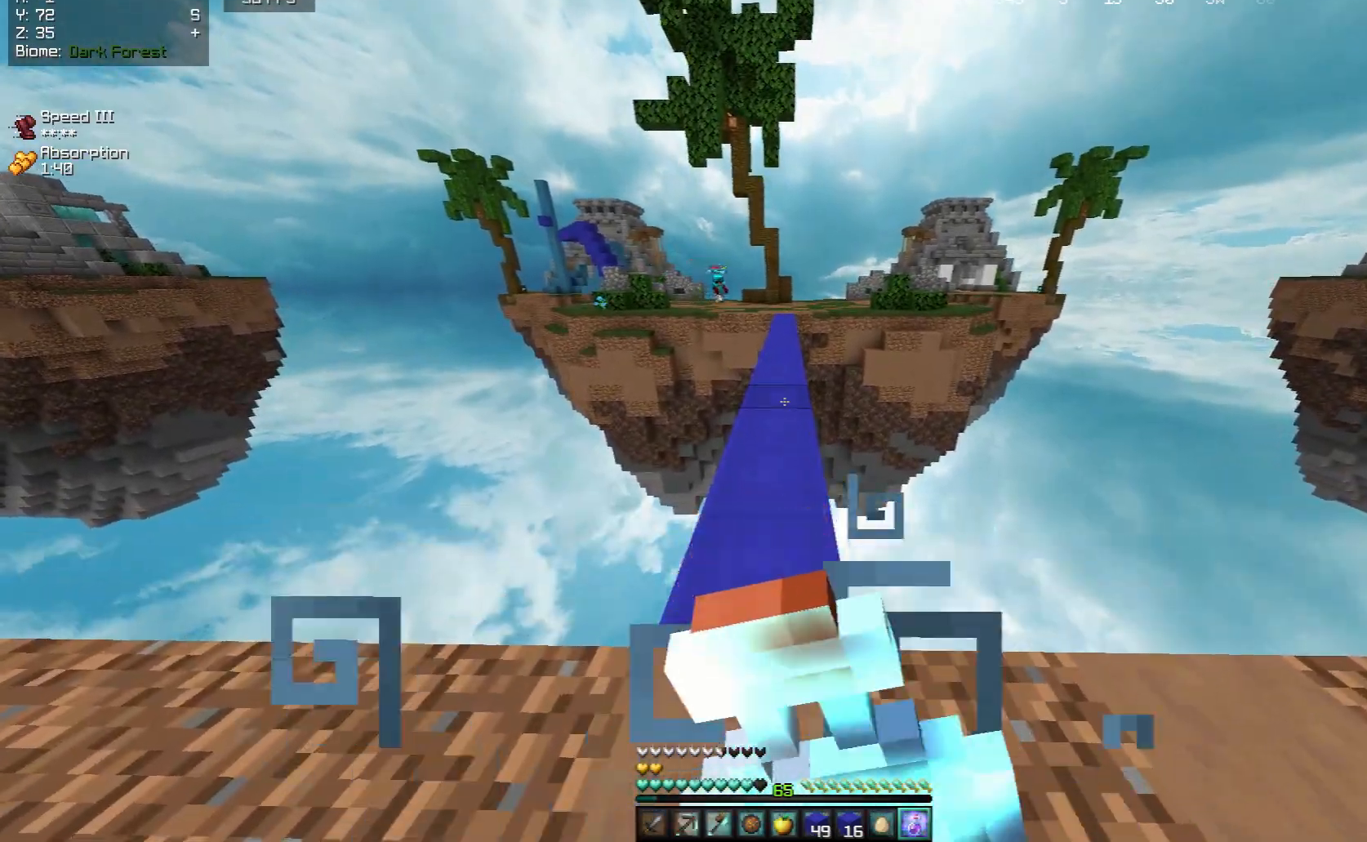
{"keys": ["w"], "mouse": ["right"], "events": [[500, "w", "down"]]}
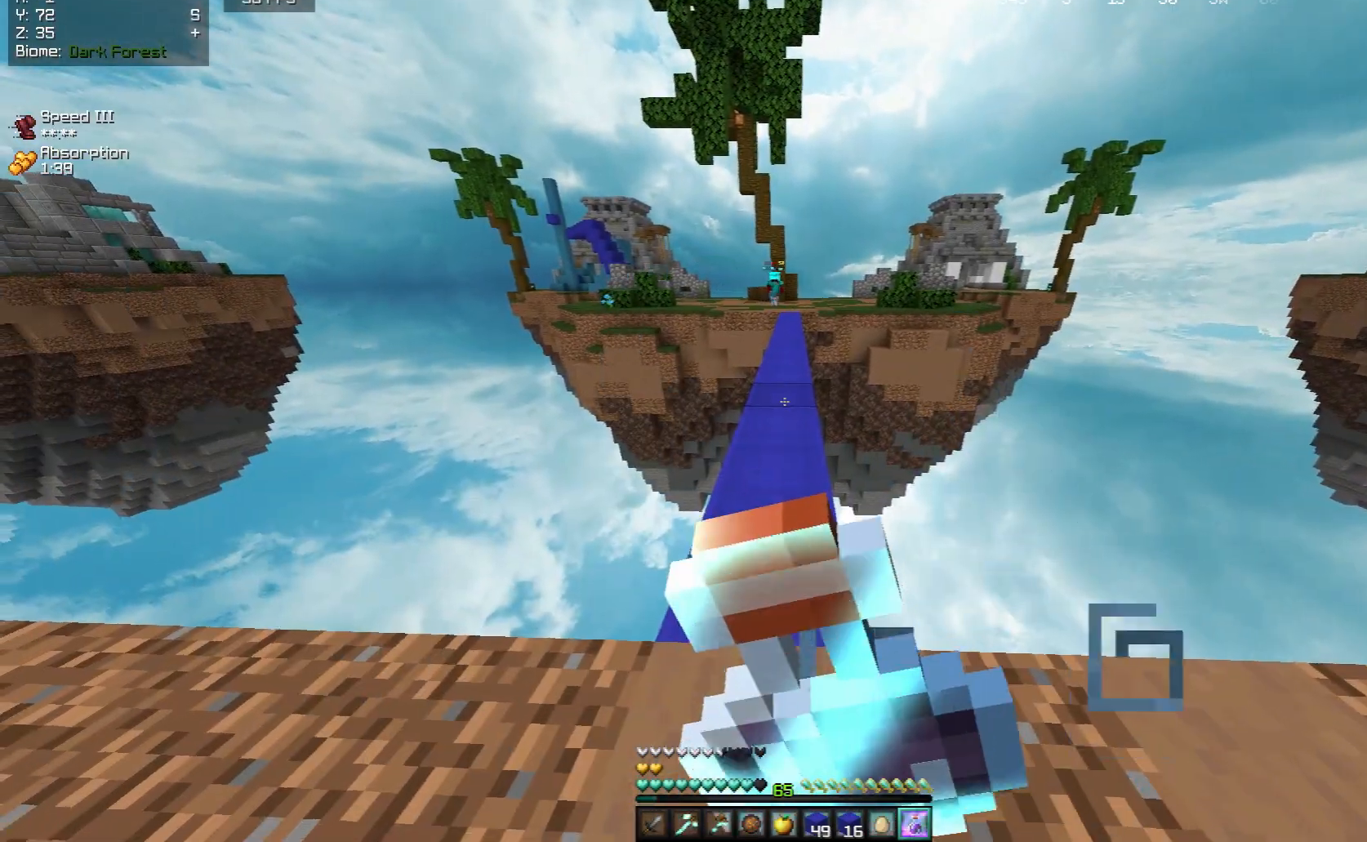
{"keys": ["w"], "mouse": [], "events": [[117, "w", "up"], [133, "w", "down"], [483, "mouse_right", "up"]]}
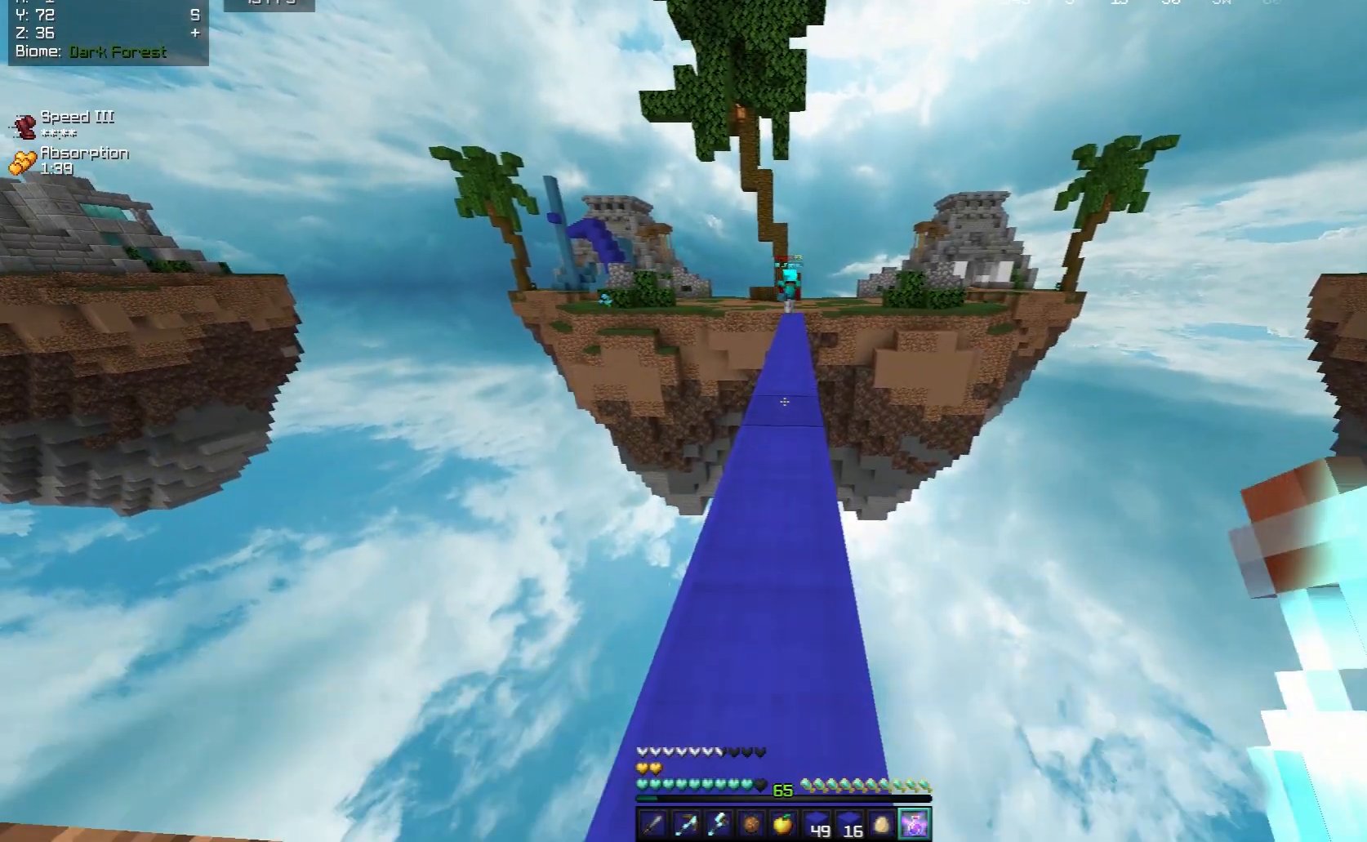
{"keys": ["w"], "mouse": [], "events": []}
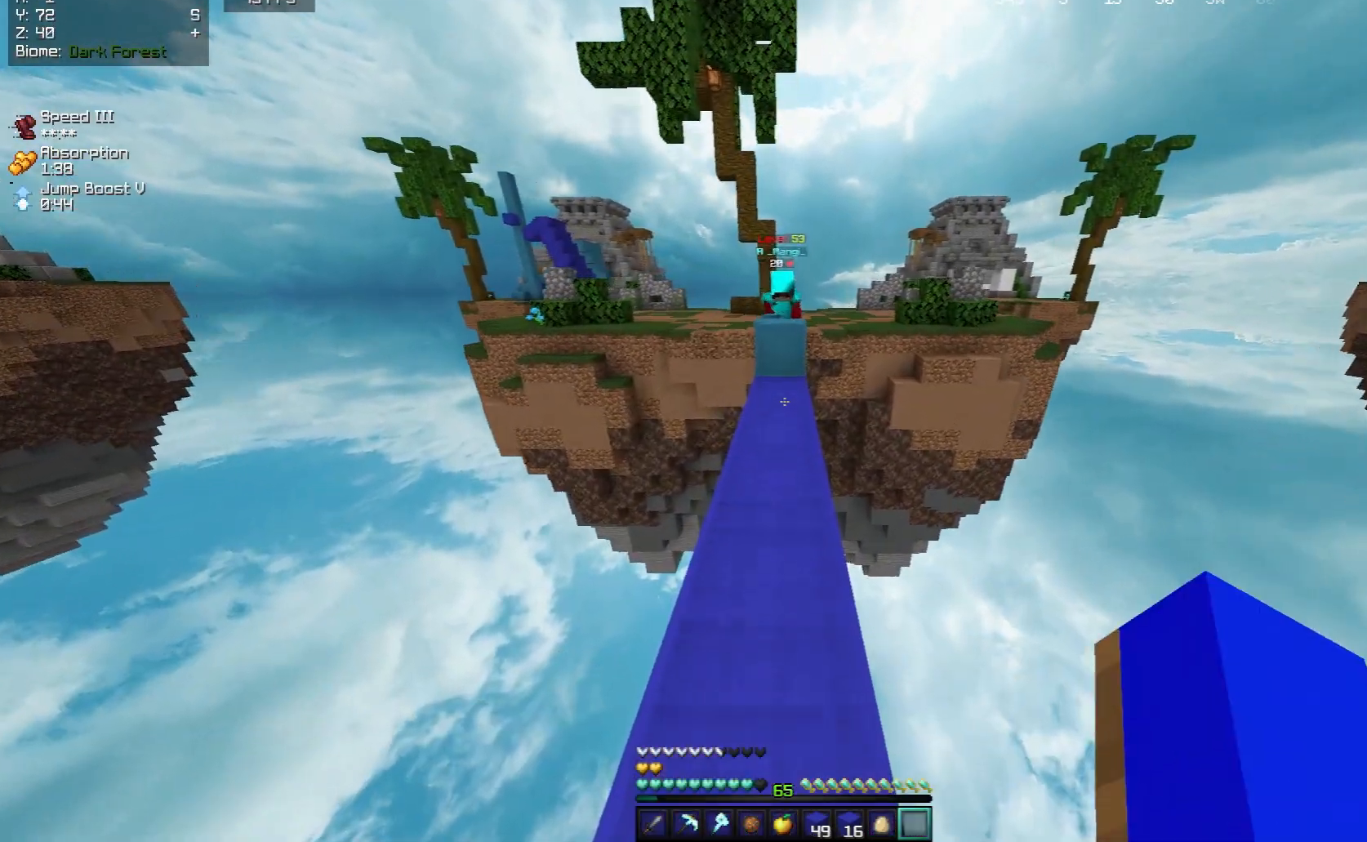
{"keys": ["w"], "mouse": [], "events": [[100, "space", "down"], [433, "space", "up"]]}
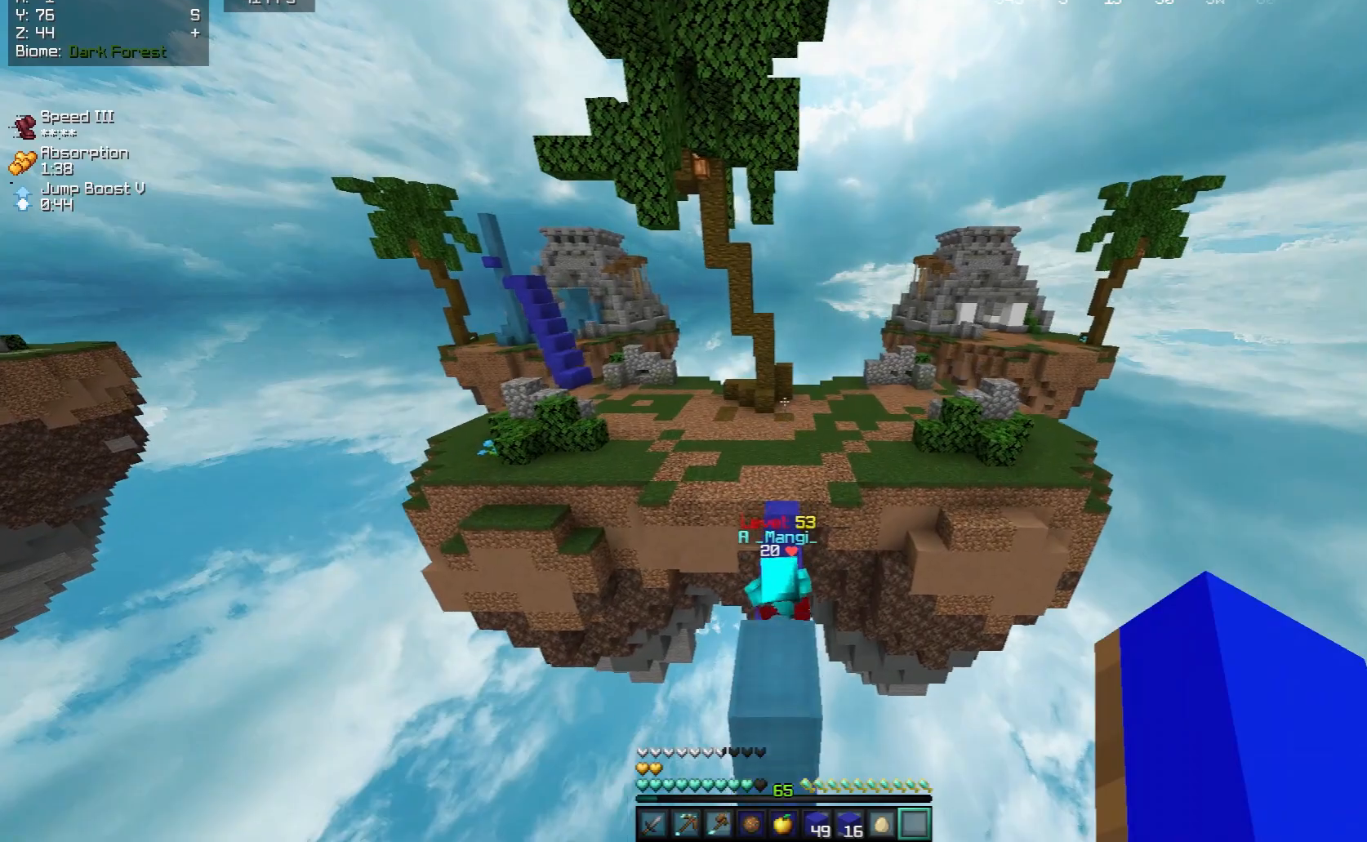
{"keys": ["w"], "mouse": [], "events": []}
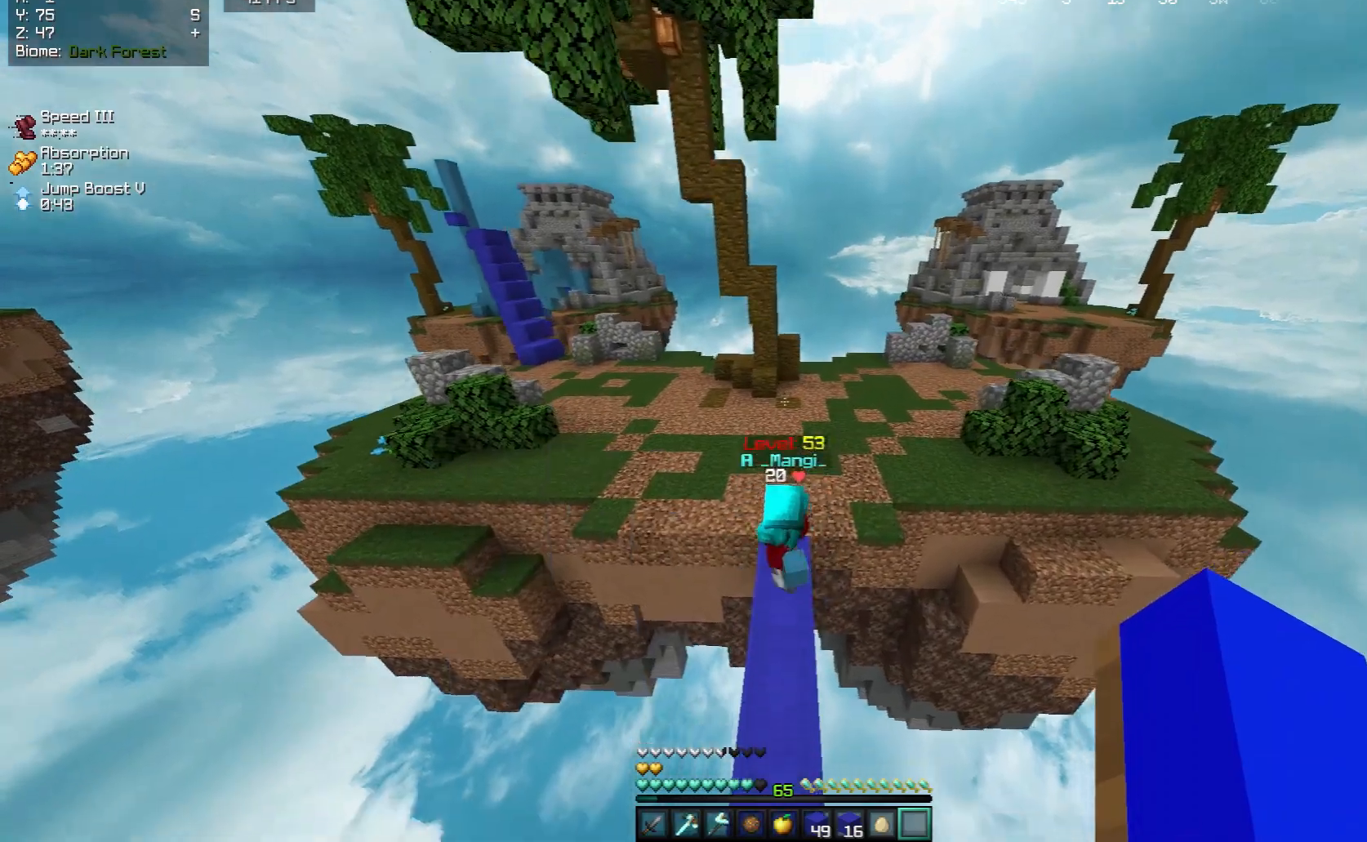
{"keys": ["space", "w"], "mouse": [], "events": [[200, "space", "down"]]}
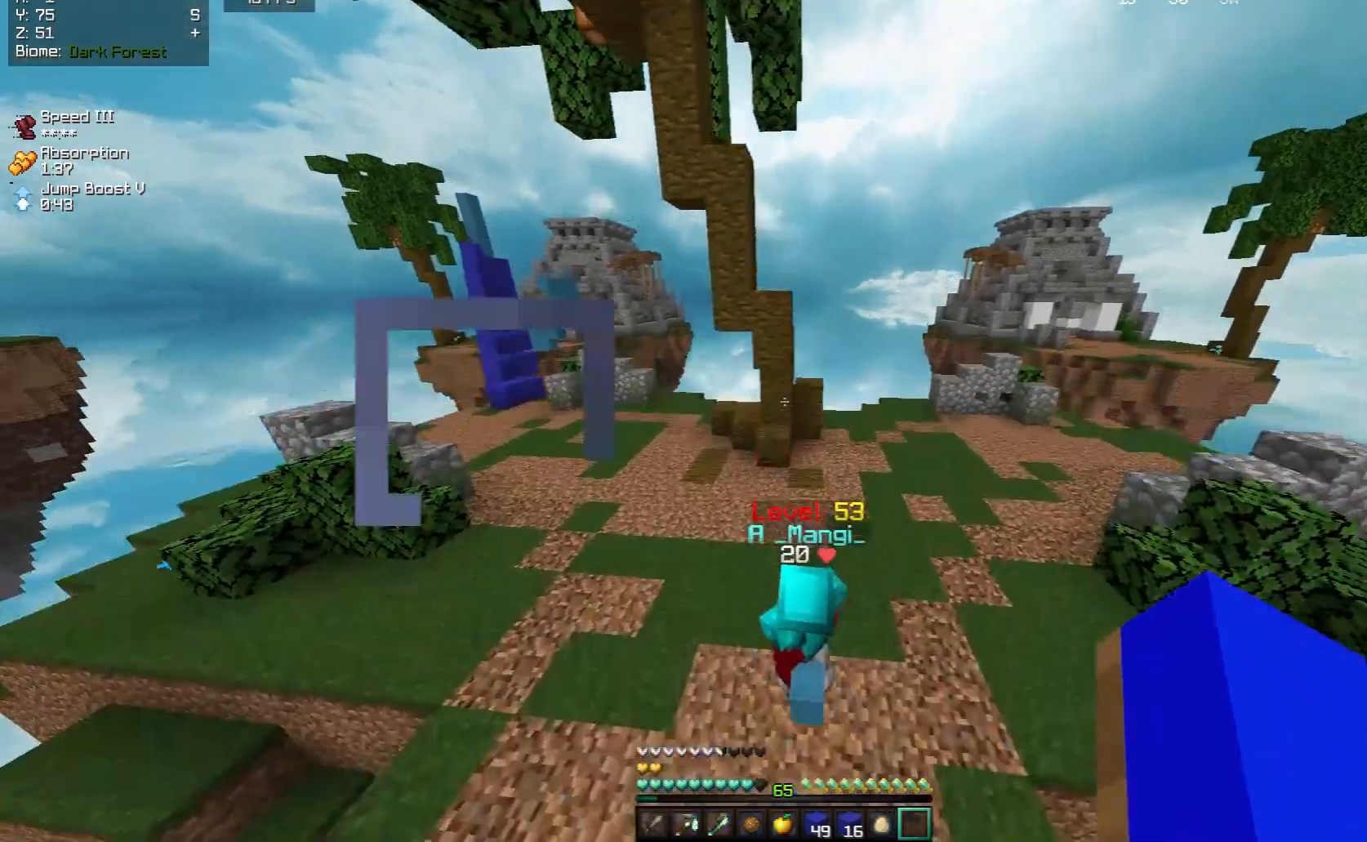
{"keys": ["d", "w"], "mouse": [], "events": [[67, "space", "up"], [317, "d", "down"]]}
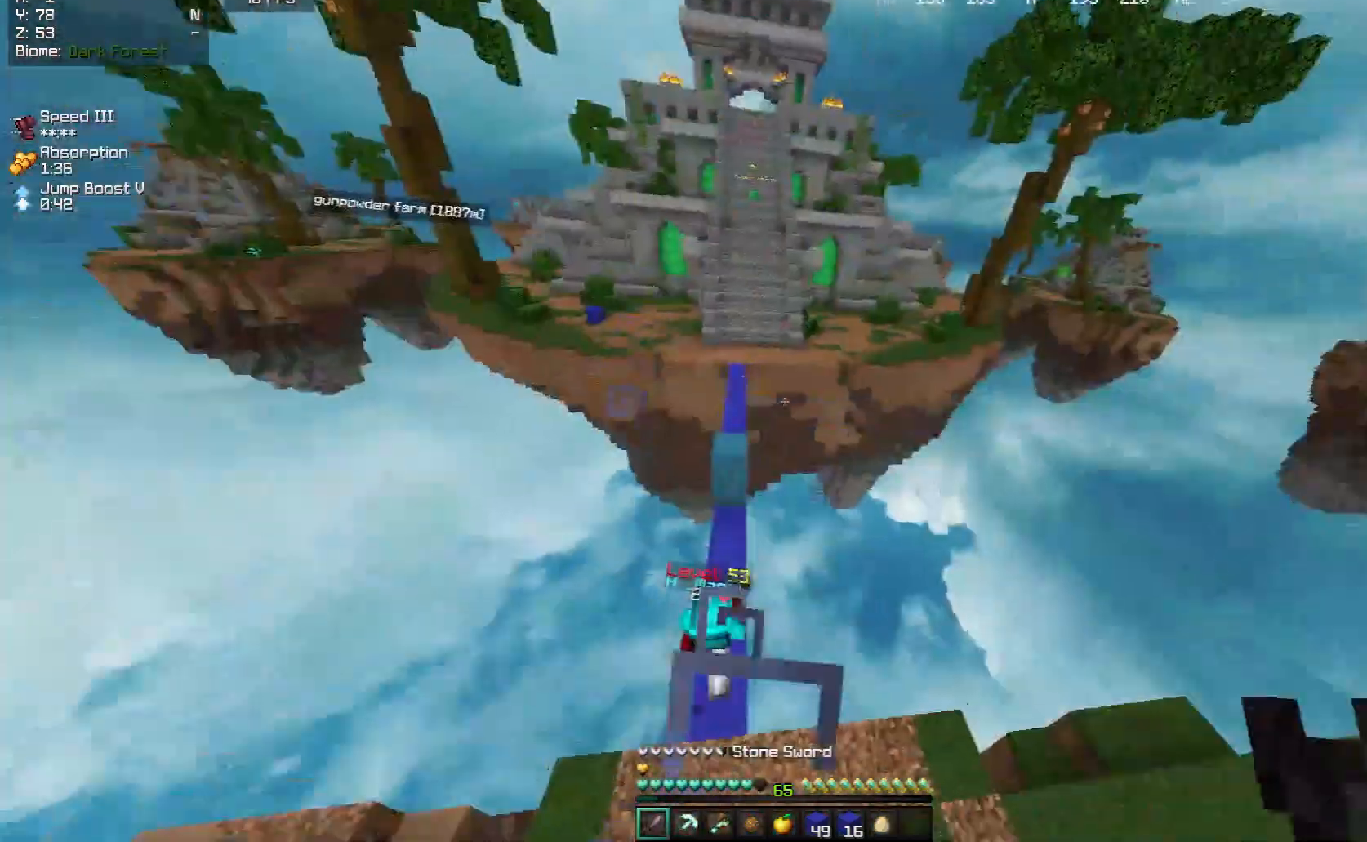
{"keys": ["w"], "mouse": [], "events": [[200, "d", "up"]]}
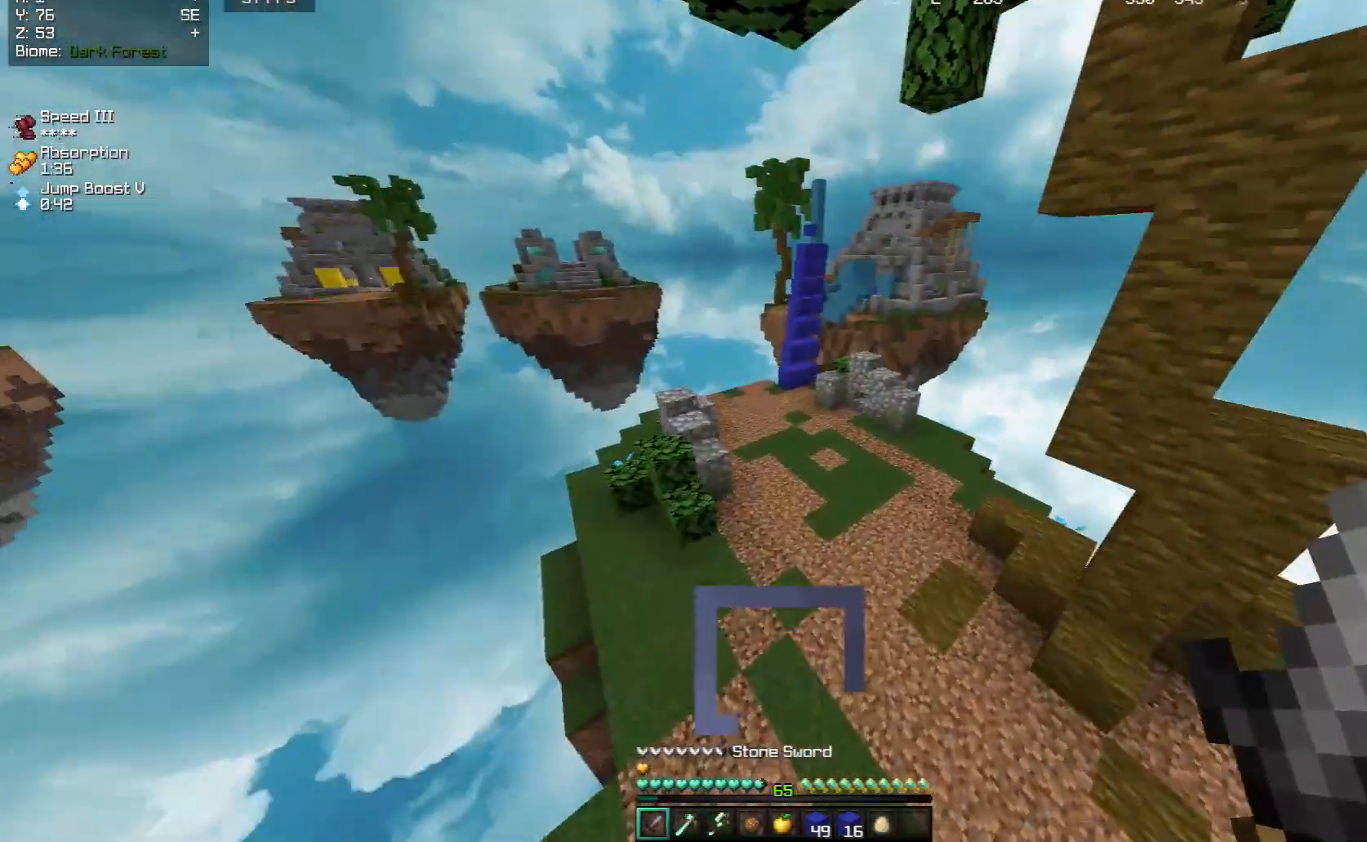
{"keys": ["w"], "mouse": [], "events": []}
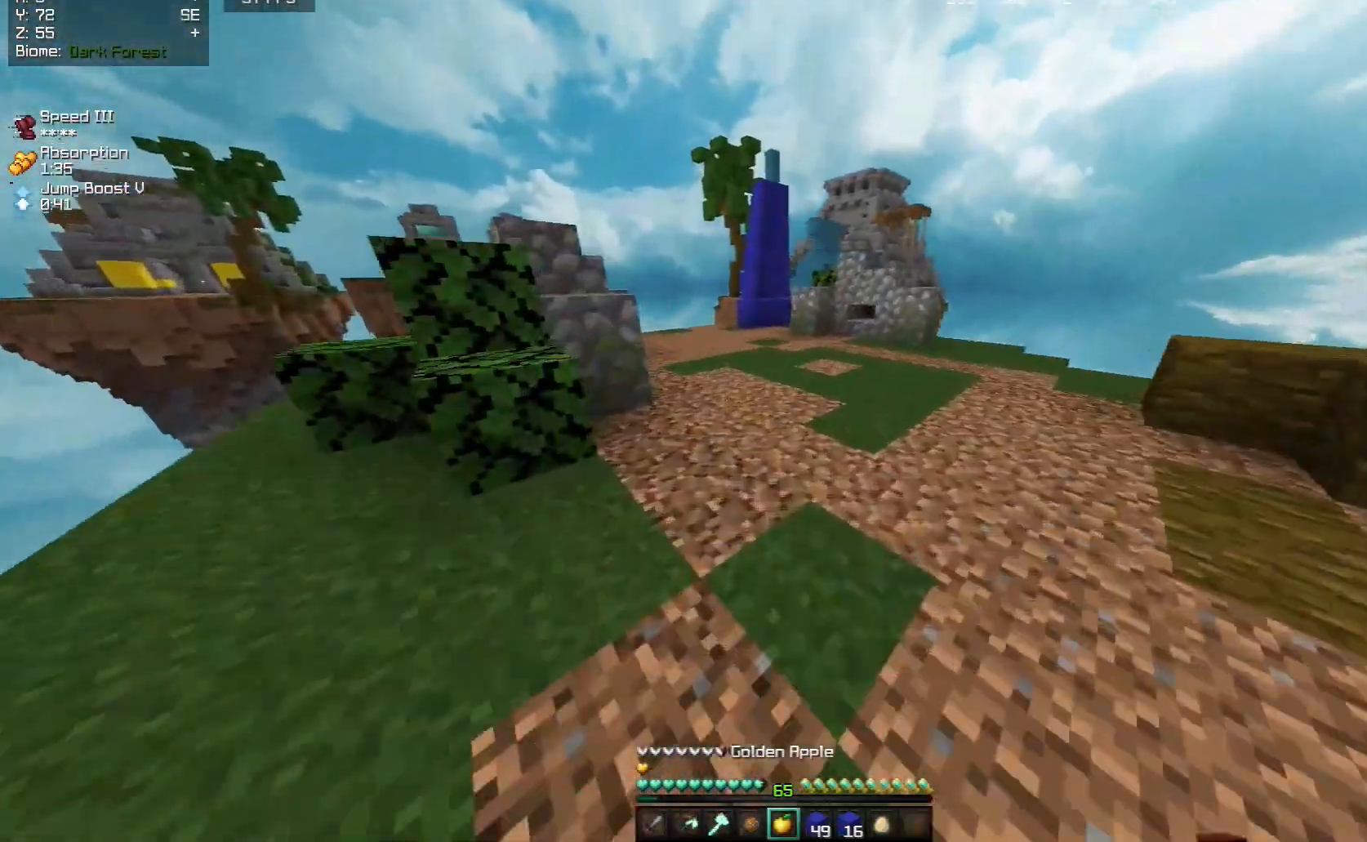
{"keys": ["w"], "mouse": [], "events": []}
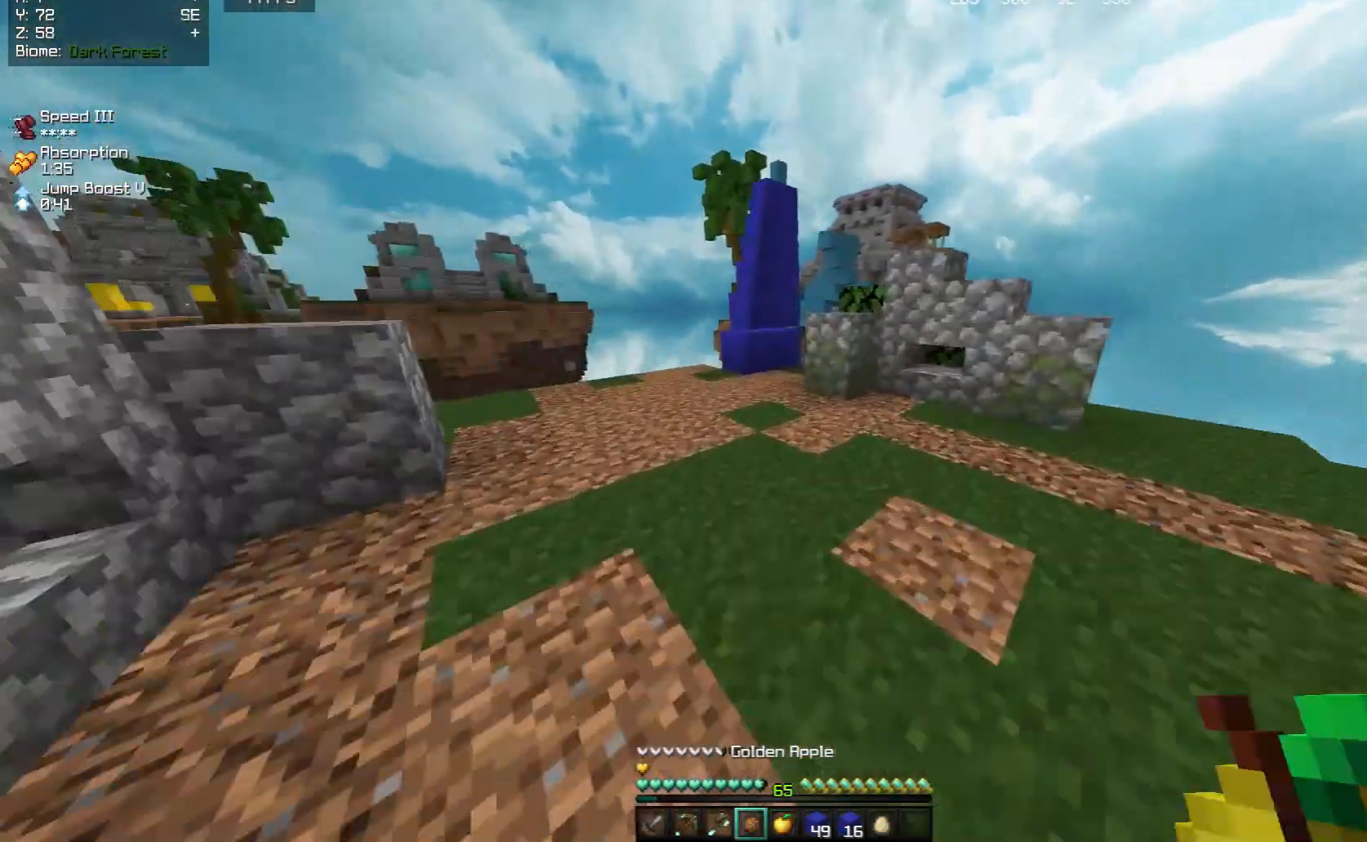
{"keys": ["w"], "mouse": [], "events": []}
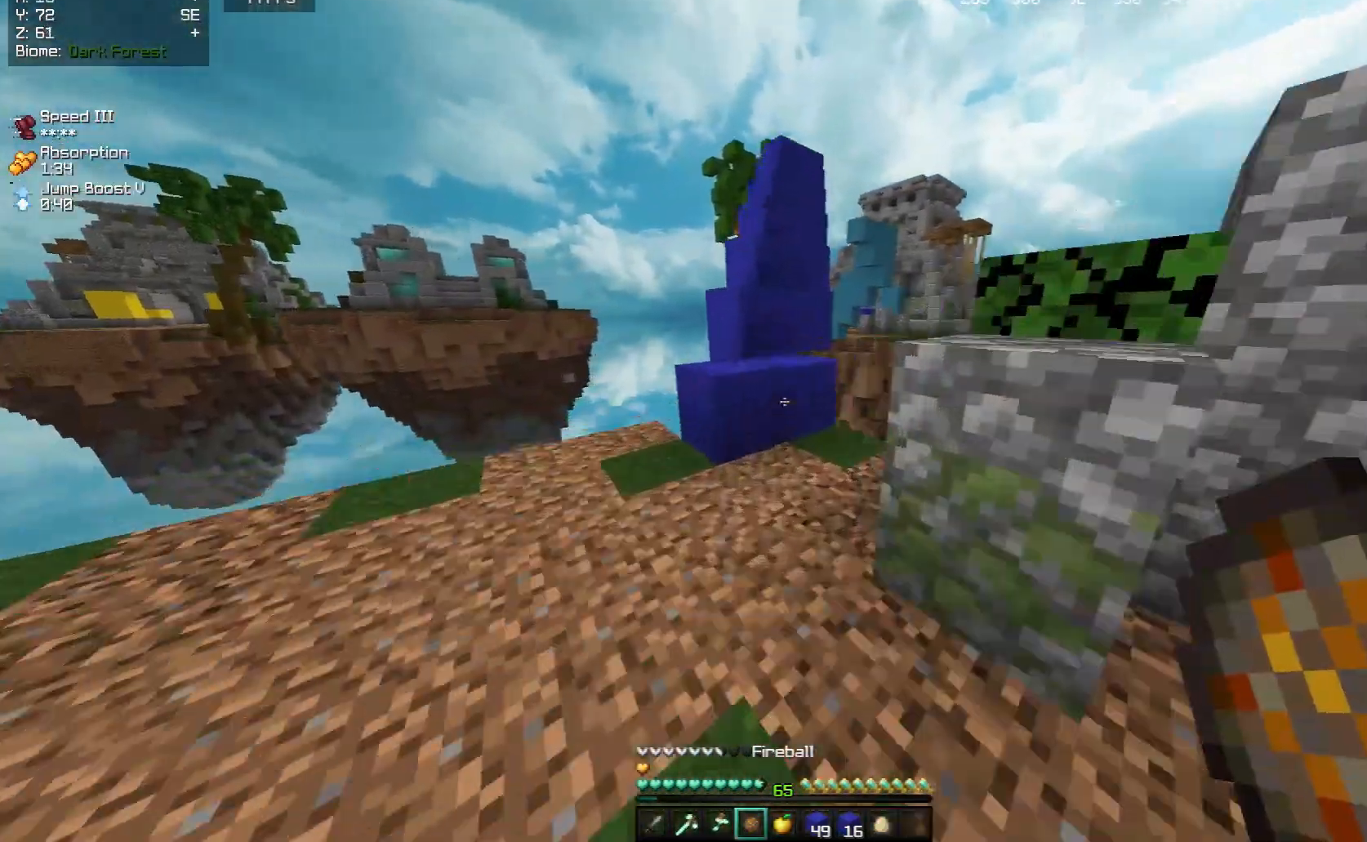
{"keys": ["w"], "mouse": [], "events": [[250, "space", "down"], [433, "space", "up"]]}
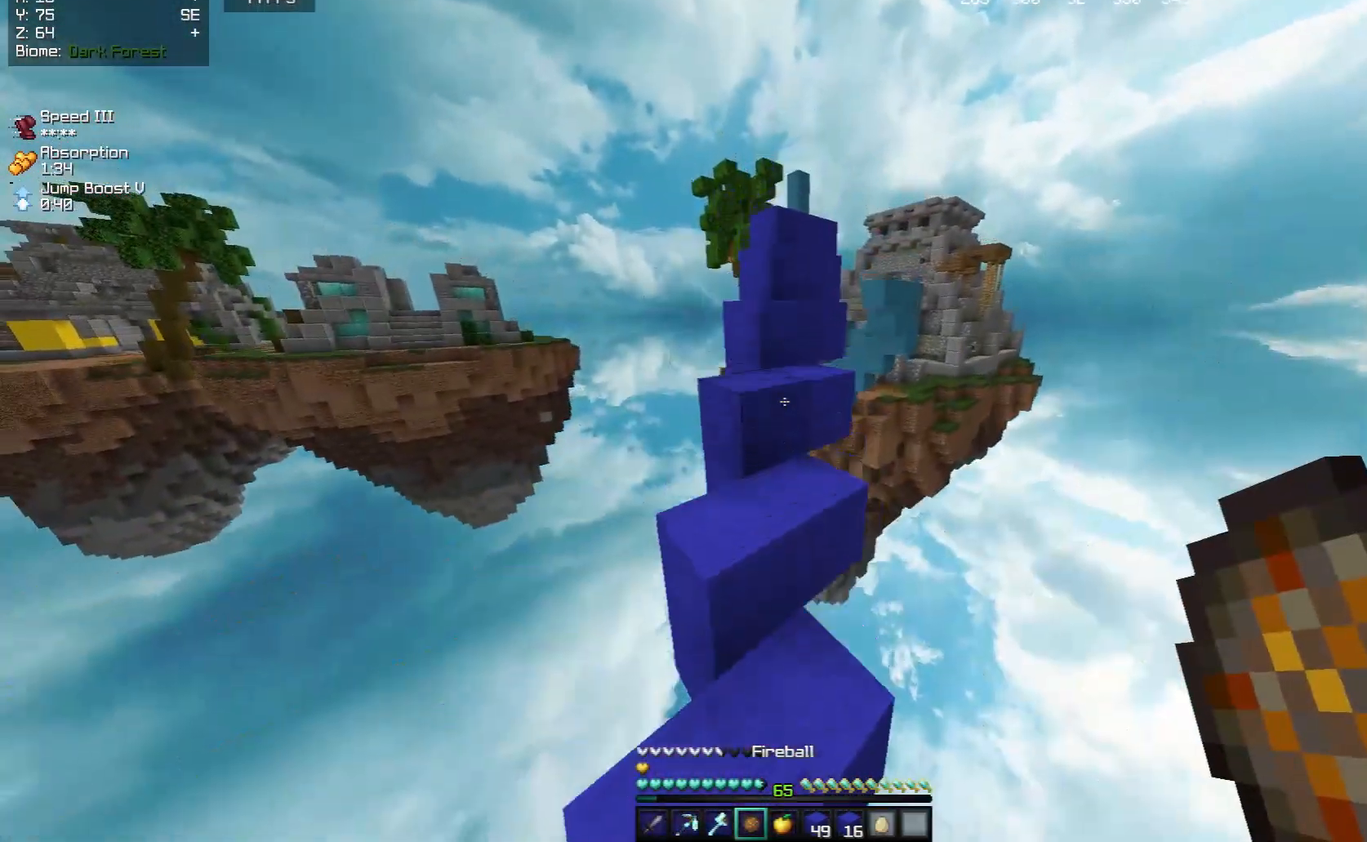
{"keys": ["w"], "mouse": [], "events": []}
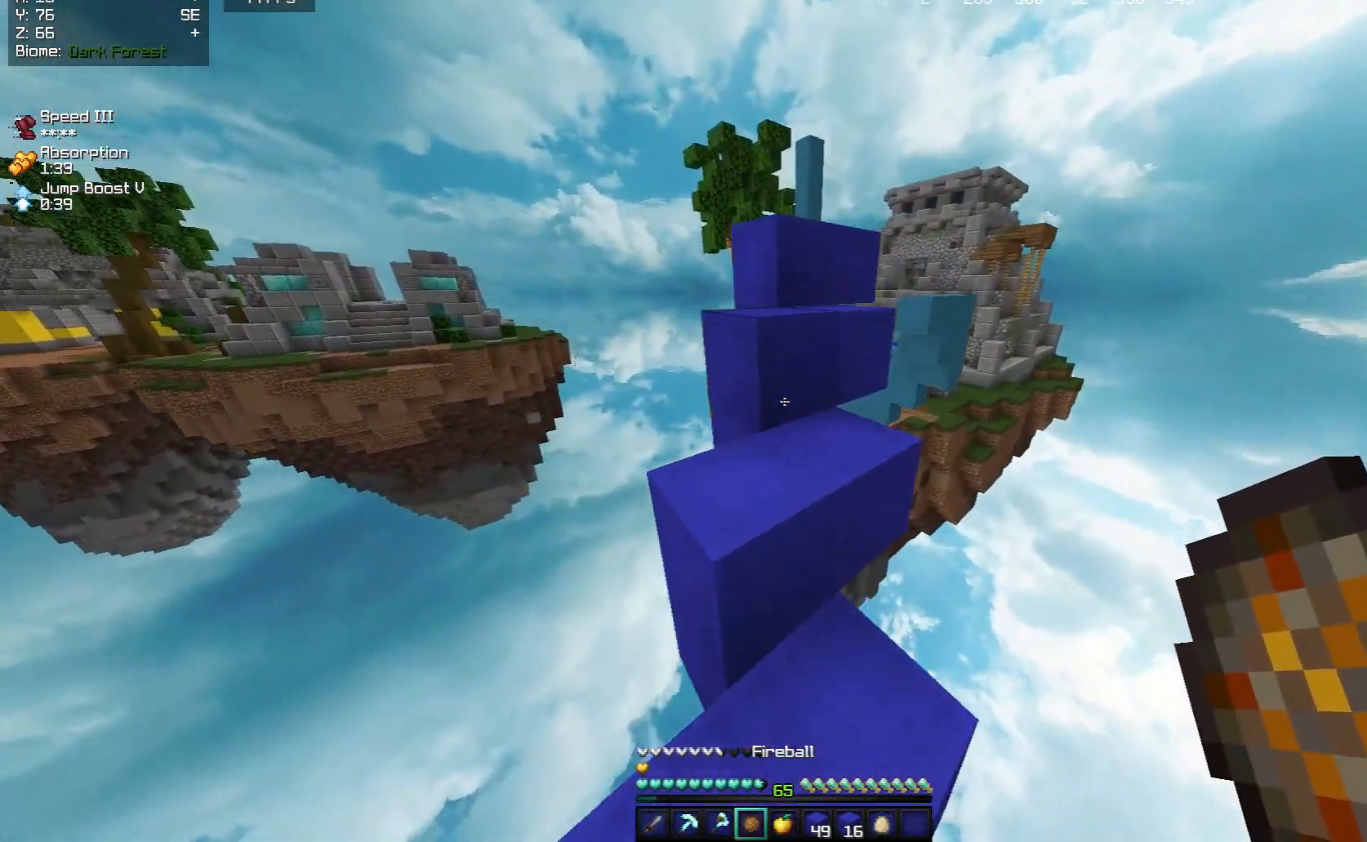
{"keys": ["a", "w"], "mouse": [], "events": [[33, "space", "down"], [333, "a", "down"], [333, "space", "up"]]}